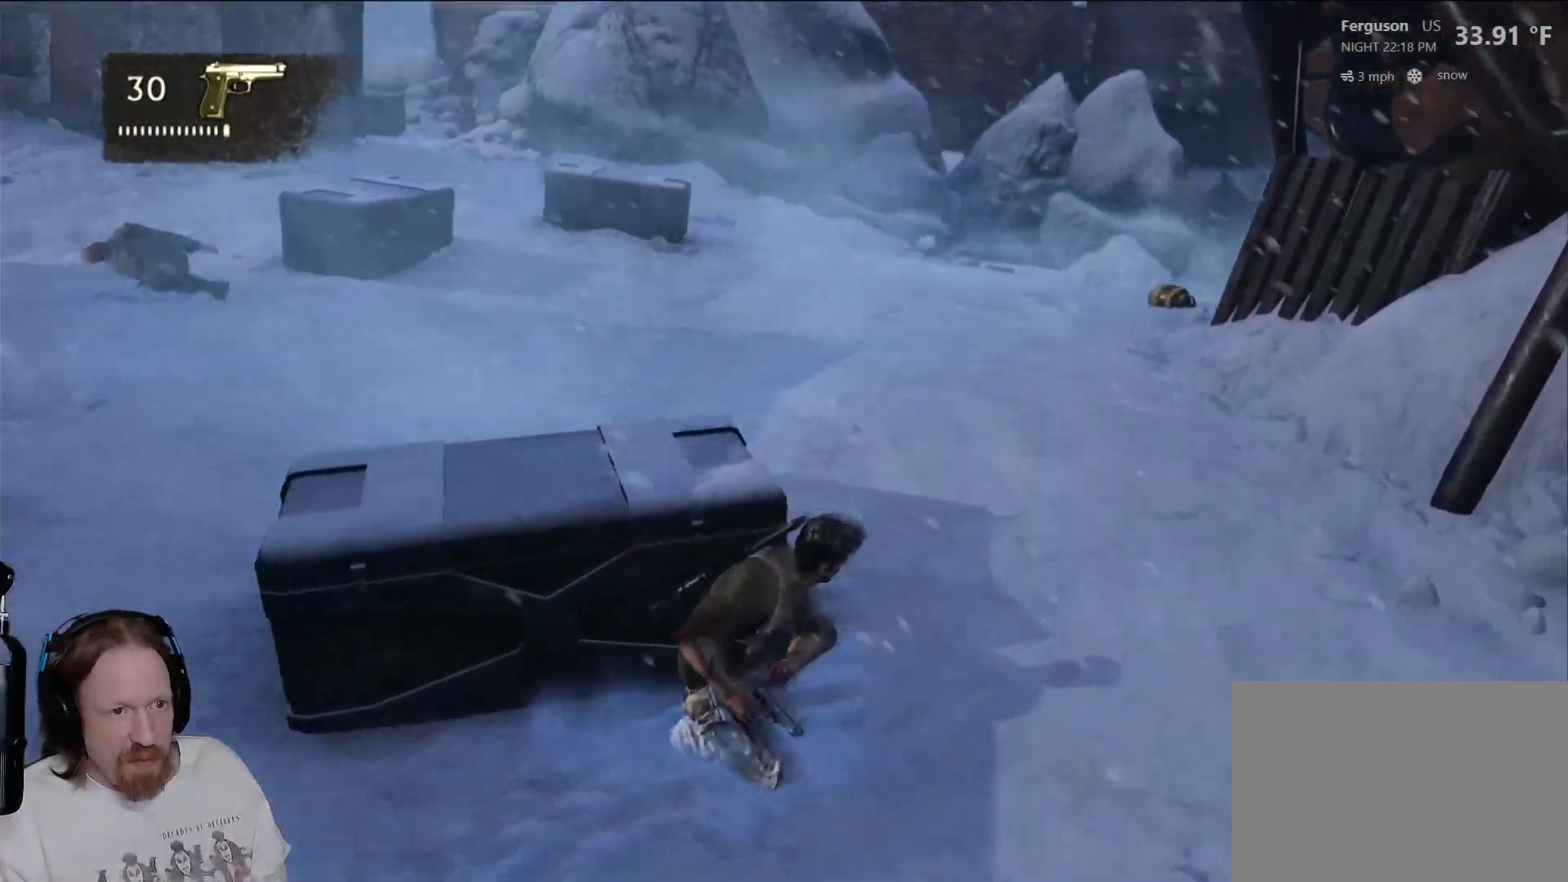
Gameplay with a controller (PlayStation layout); each line is a JSON object with the inputs held at the frame after it. "events" lists button and stick changes between this image and that frame as [ms after this image, input, new state], when the widget could be followed in between. Not read: R3.
{"buttons": [], "left_stick": "center", "right_stick": "center", "events": [[133, "left_stick", "center"], [467, "right_stick", "center"]]}
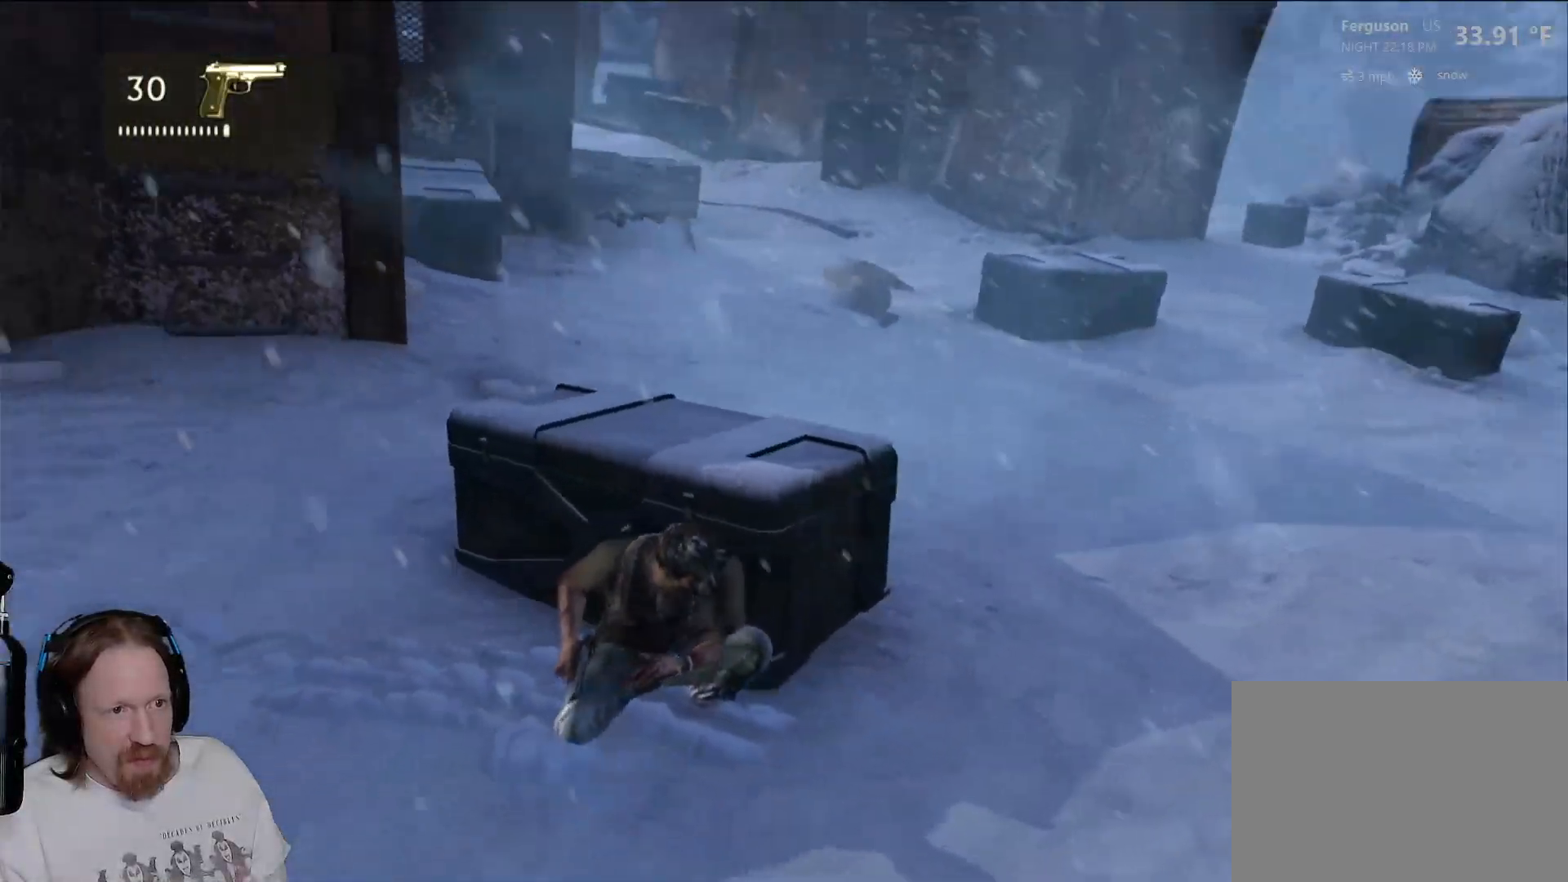
{"buttons": [], "left_stick": "down-right", "right_stick": "right", "events": [[67, "left_stick", "right"], [333, "left_stick", "down-right"], [333, "right_stick", "right"]]}
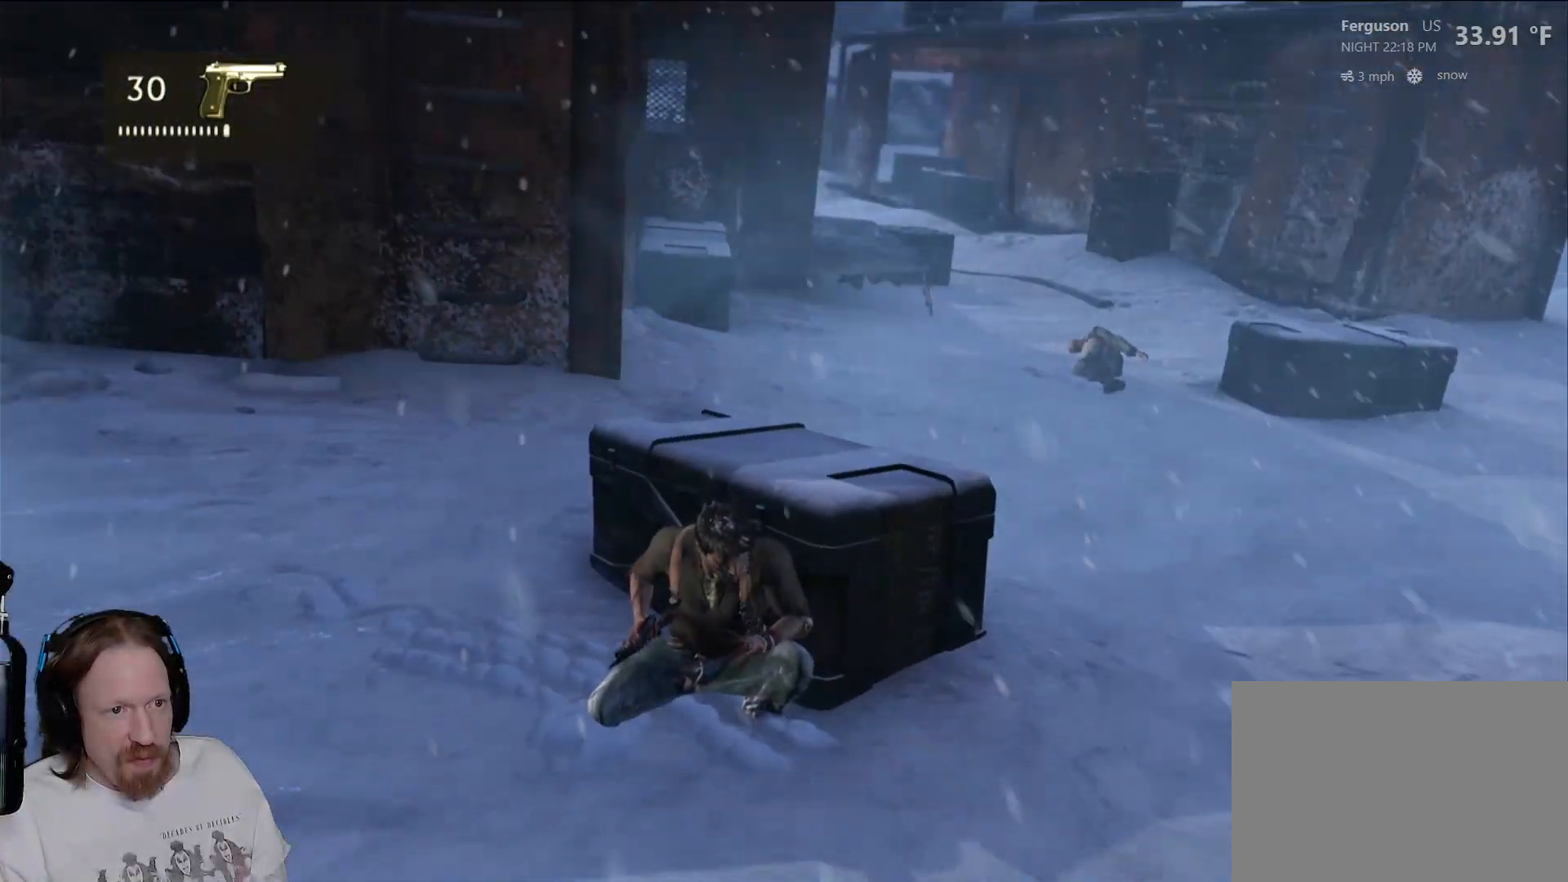
{"buttons": [], "left_stick": "down-right", "right_stick": "center", "events": [[50, "right_stick", "center"], [117, "left_stick", "right"], [150, "right_stick", "left"], [483, "left_stick", "down-right"], [500, "right_stick", "center"]]}
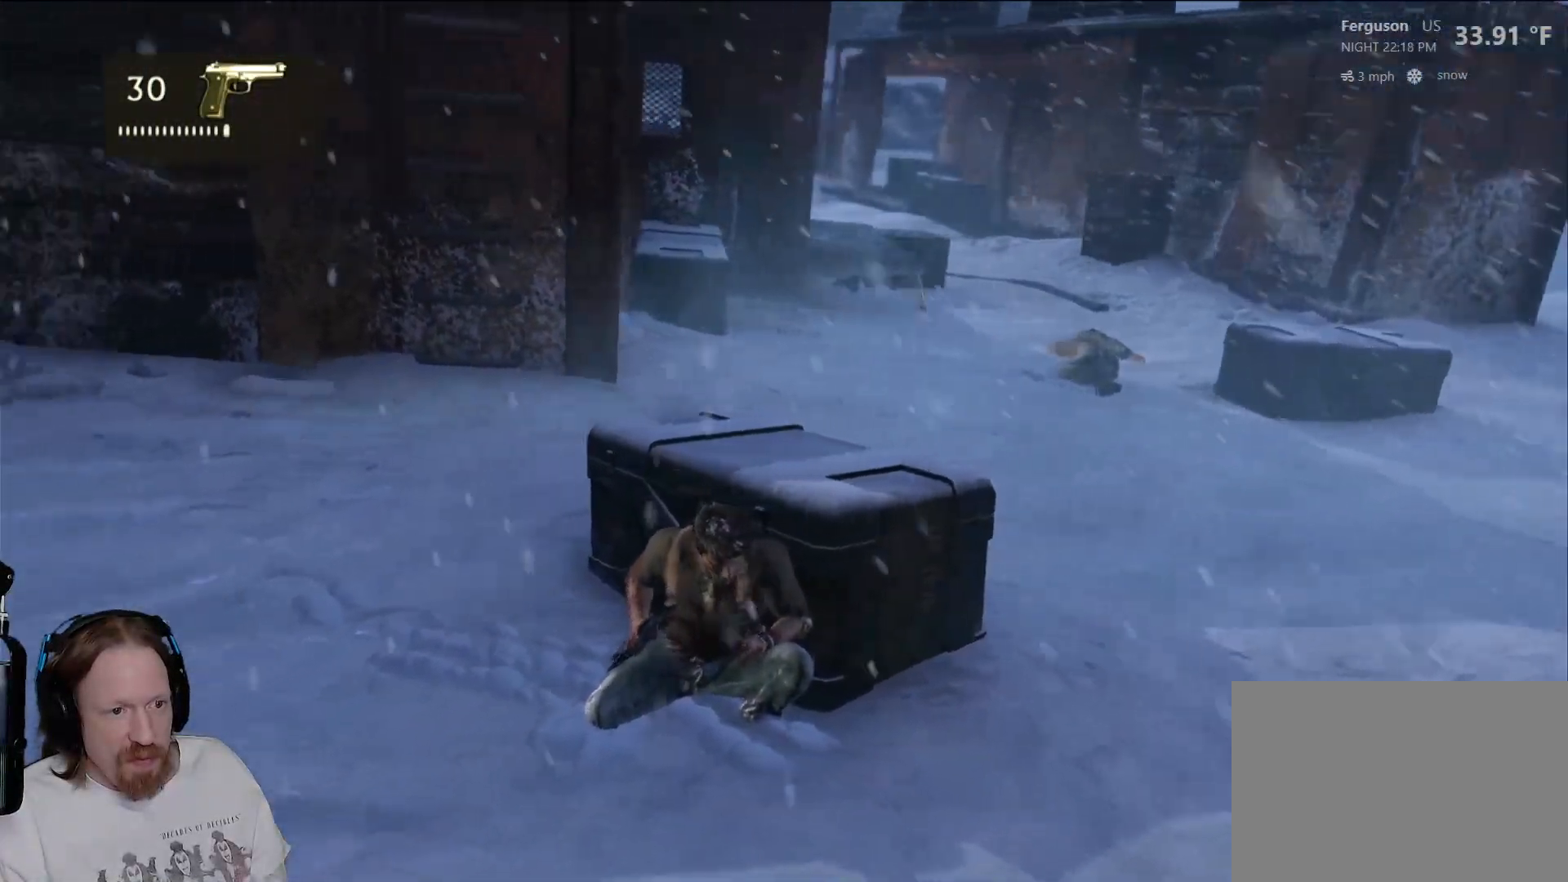
{"buttons": [], "left_stick": "down-left", "right_stick": "center", "events": [[333, "left_stick", "down-left"]]}
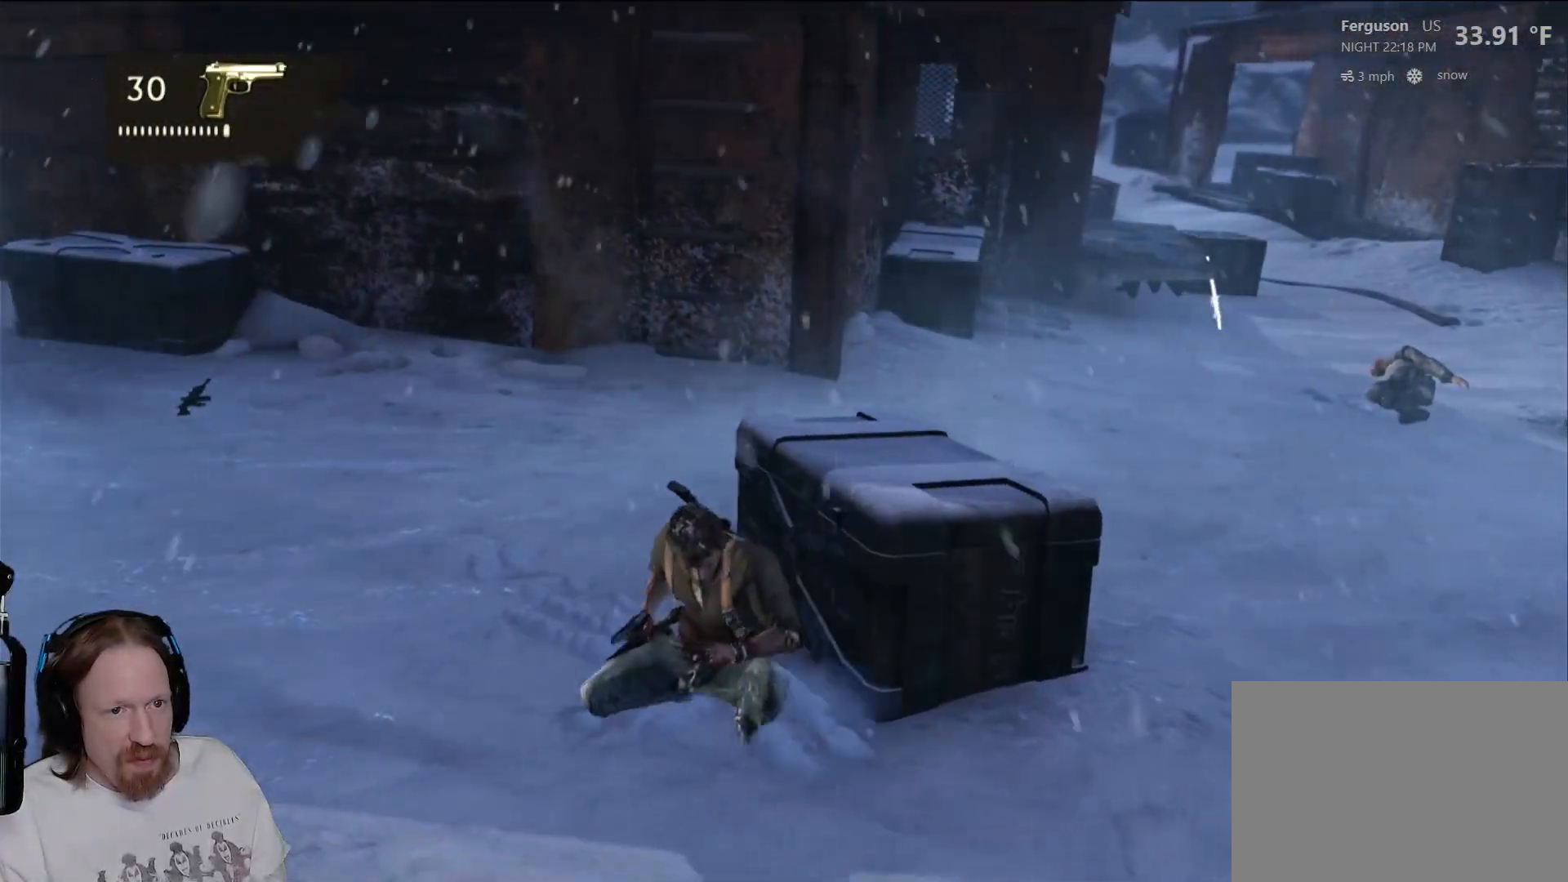
{"buttons": [], "left_stick": "up-right", "right_stick": "center", "events": [[33, "left_stick", "down-right"], [83, "left_stick", "right"], [233, "left_stick", "up-right"]]}
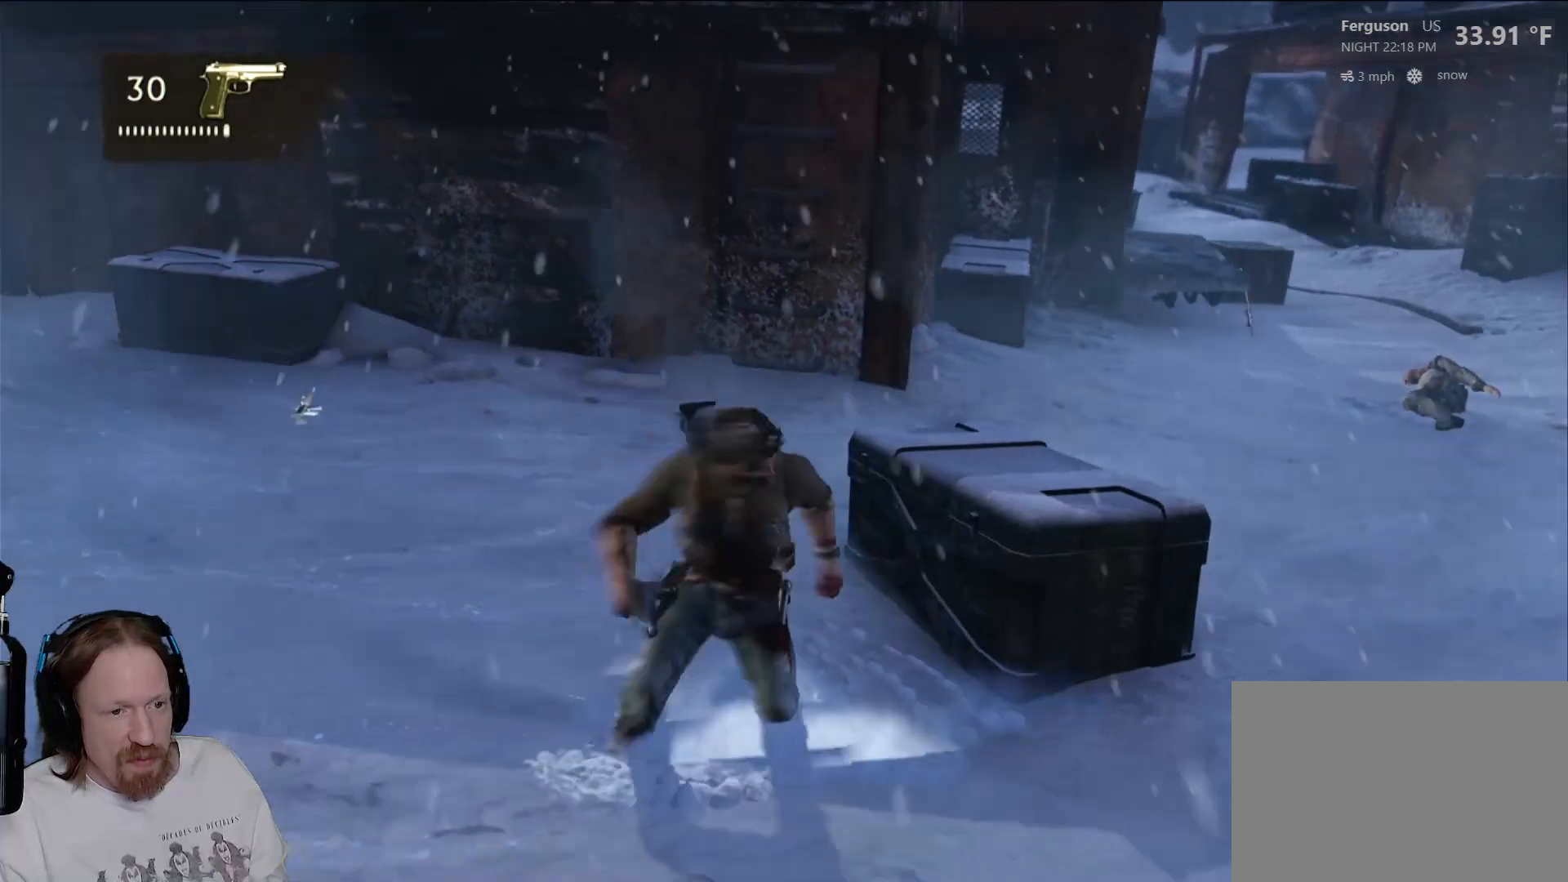
{"buttons": [], "left_stick": "center", "right_stick": "center", "events": [[433, "left_stick", "center"]]}
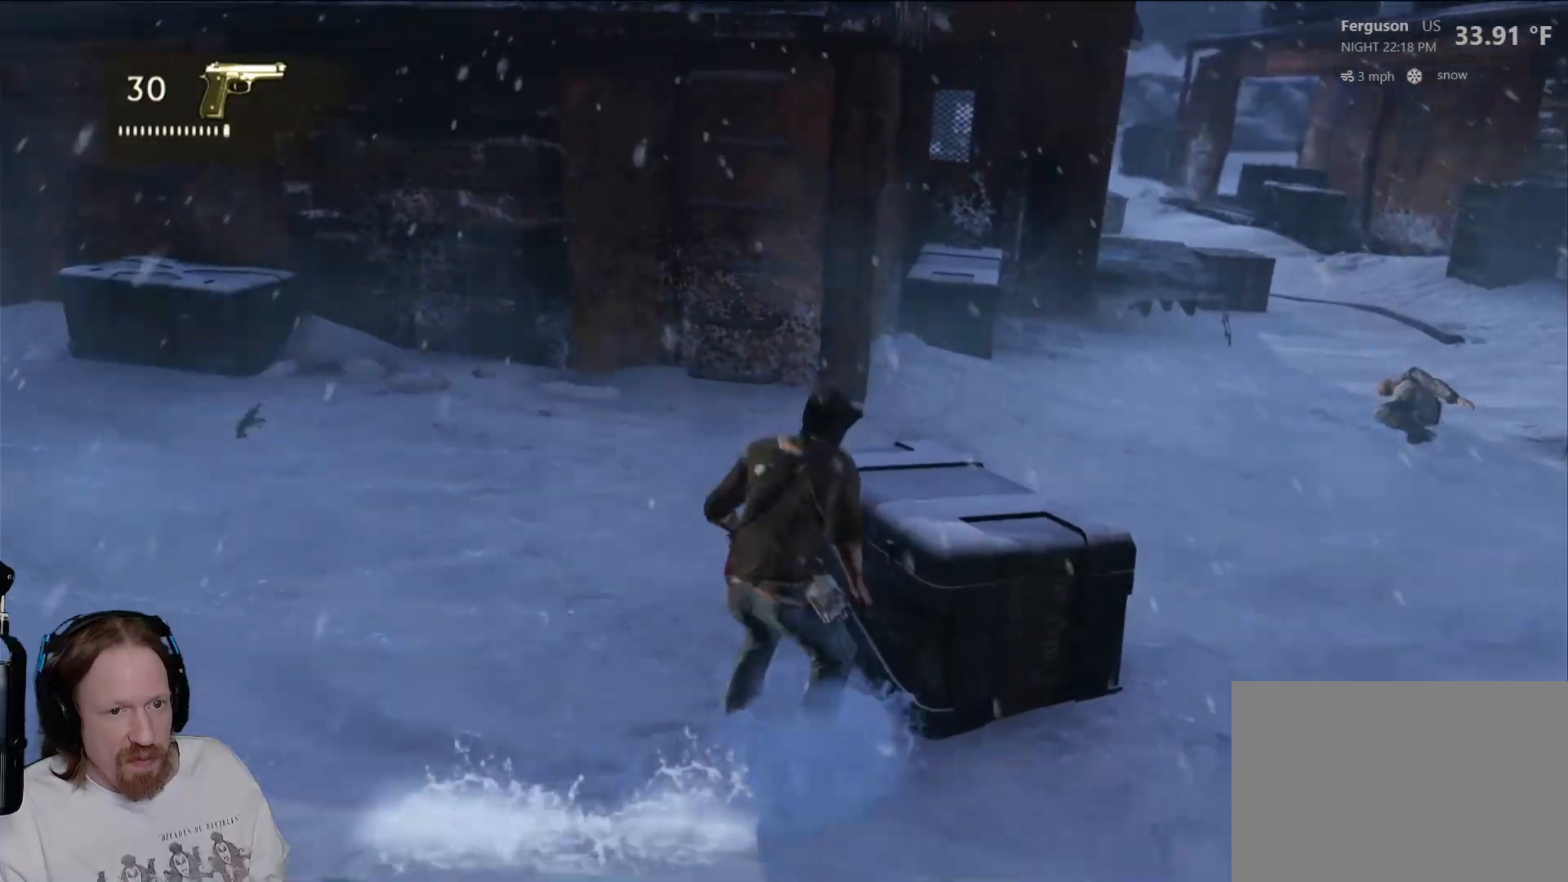
{"buttons": [], "left_stick": "down-left", "right_stick": "left", "events": [[317, "left_stick", "down"], [400, "right_stick", "down-left"], [467, "left_stick", "down-left"], [500, "right_stick", "left"]]}
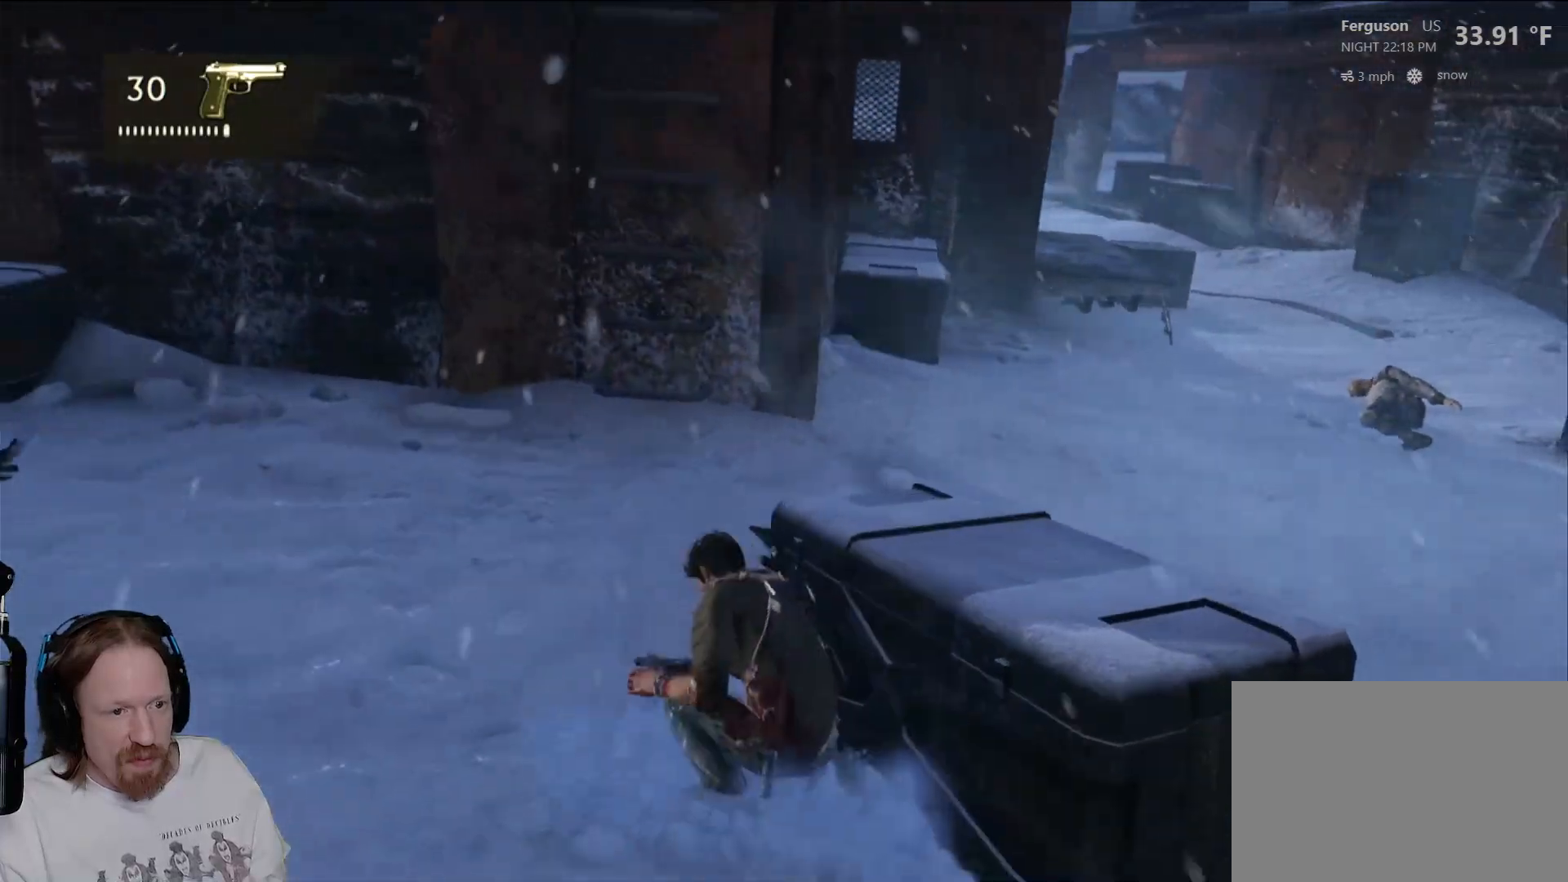
{"buttons": [], "left_stick": "down-right", "right_stick": "down-right", "events": [[367, "right_stick", "center"], [417, "right_stick", "down-right"], [467, "left_stick", "down-right"]]}
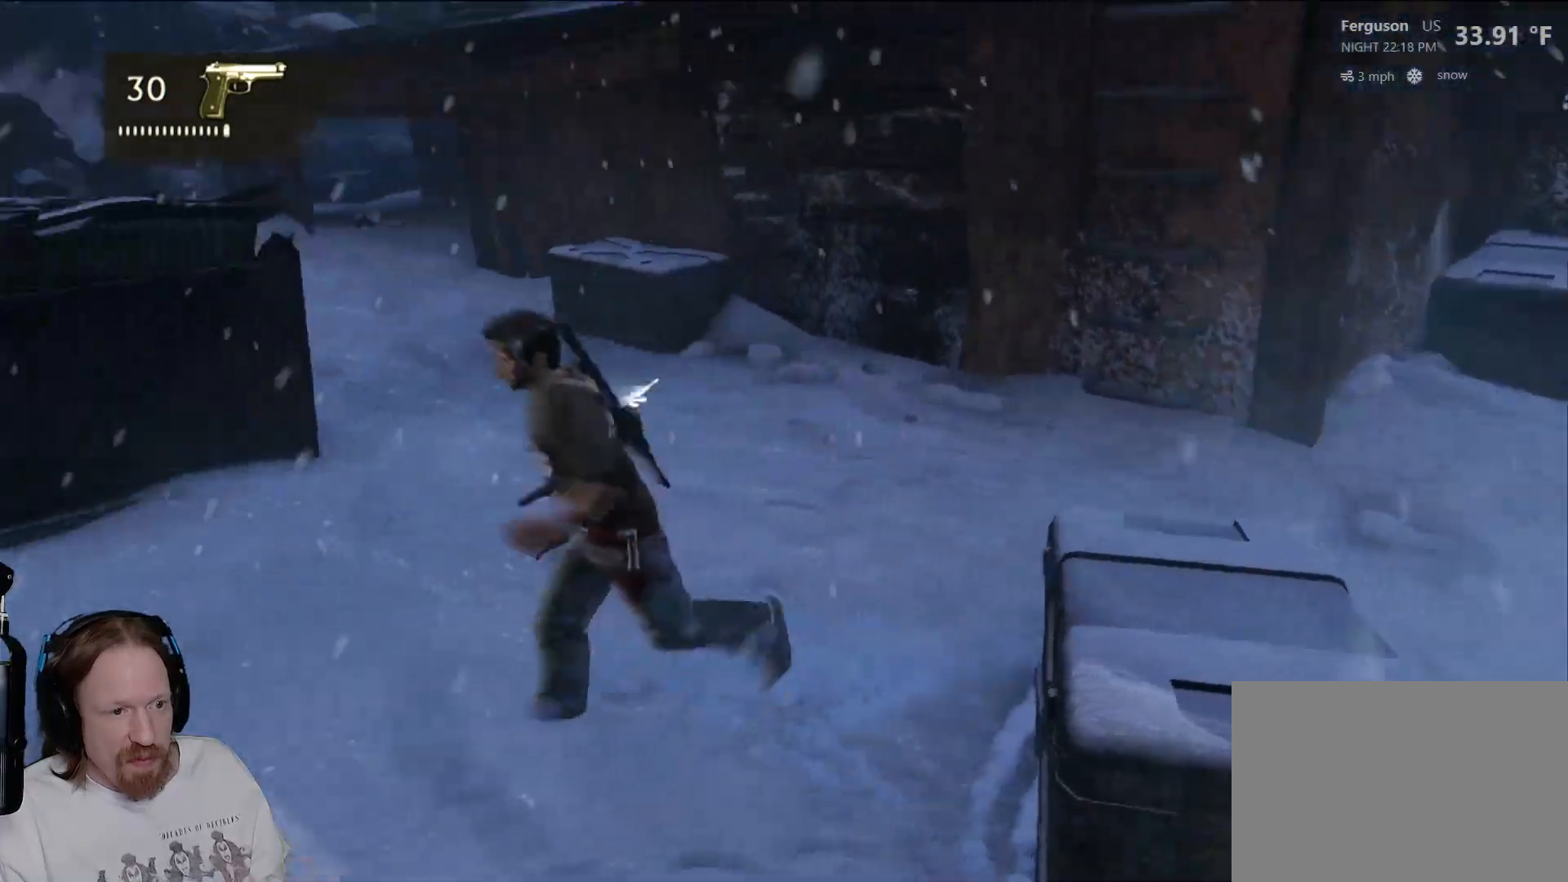
{"buttons": [], "left_stick": "up-right", "right_stick": "center", "events": [[417, "right_stick", "center"], [467, "left_stick", "up-right"]]}
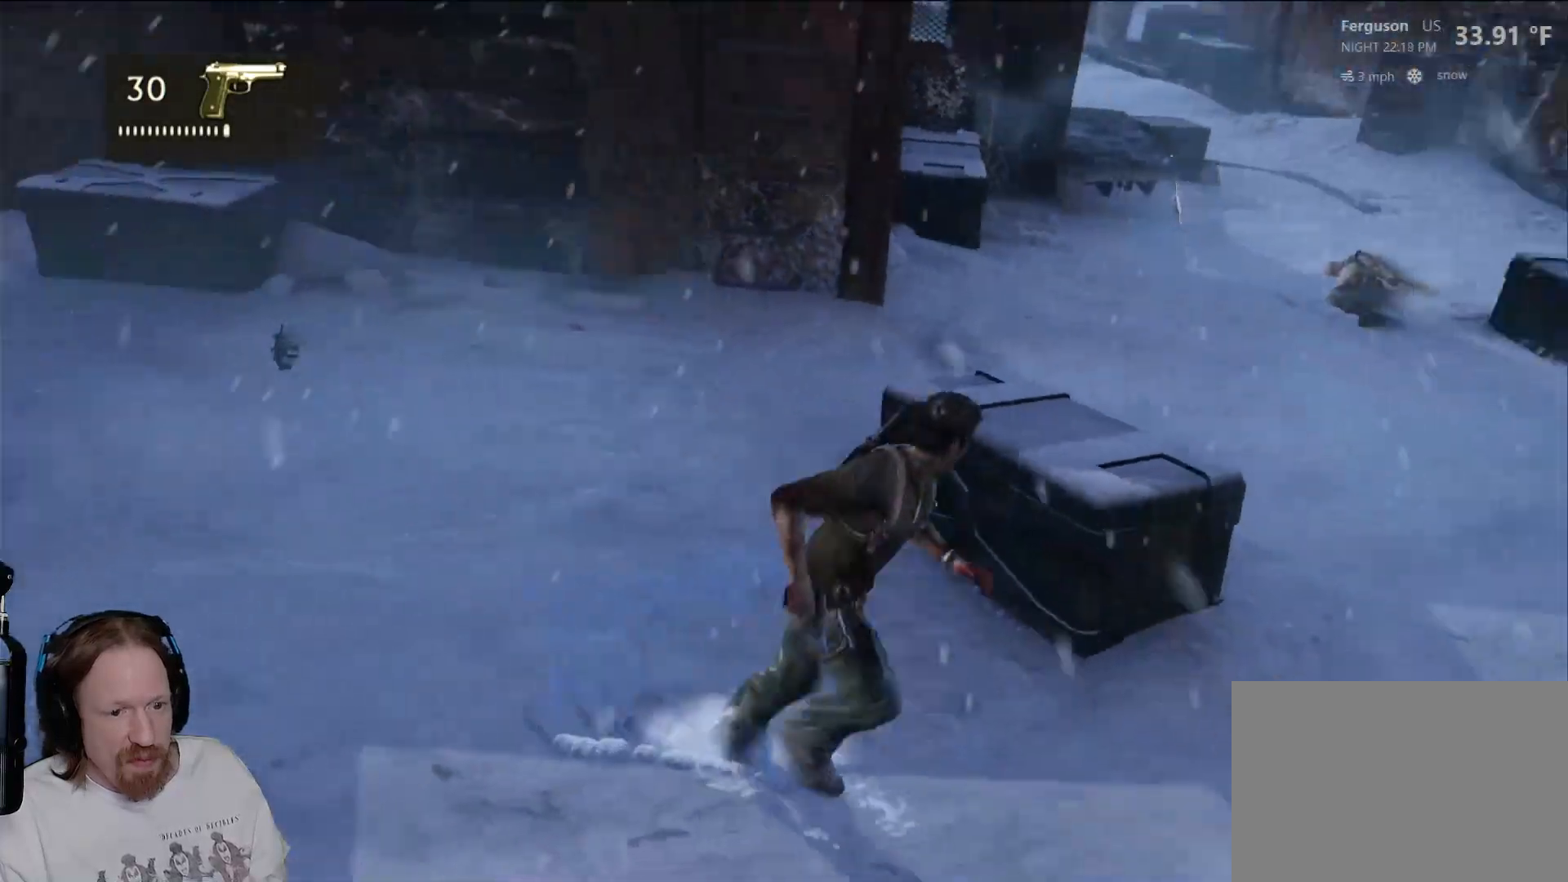
{"buttons": [], "left_stick": "center", "right_stick": "center", "events": [[17, "left_stick", "up"], [367, "left_stick", "center"]]}
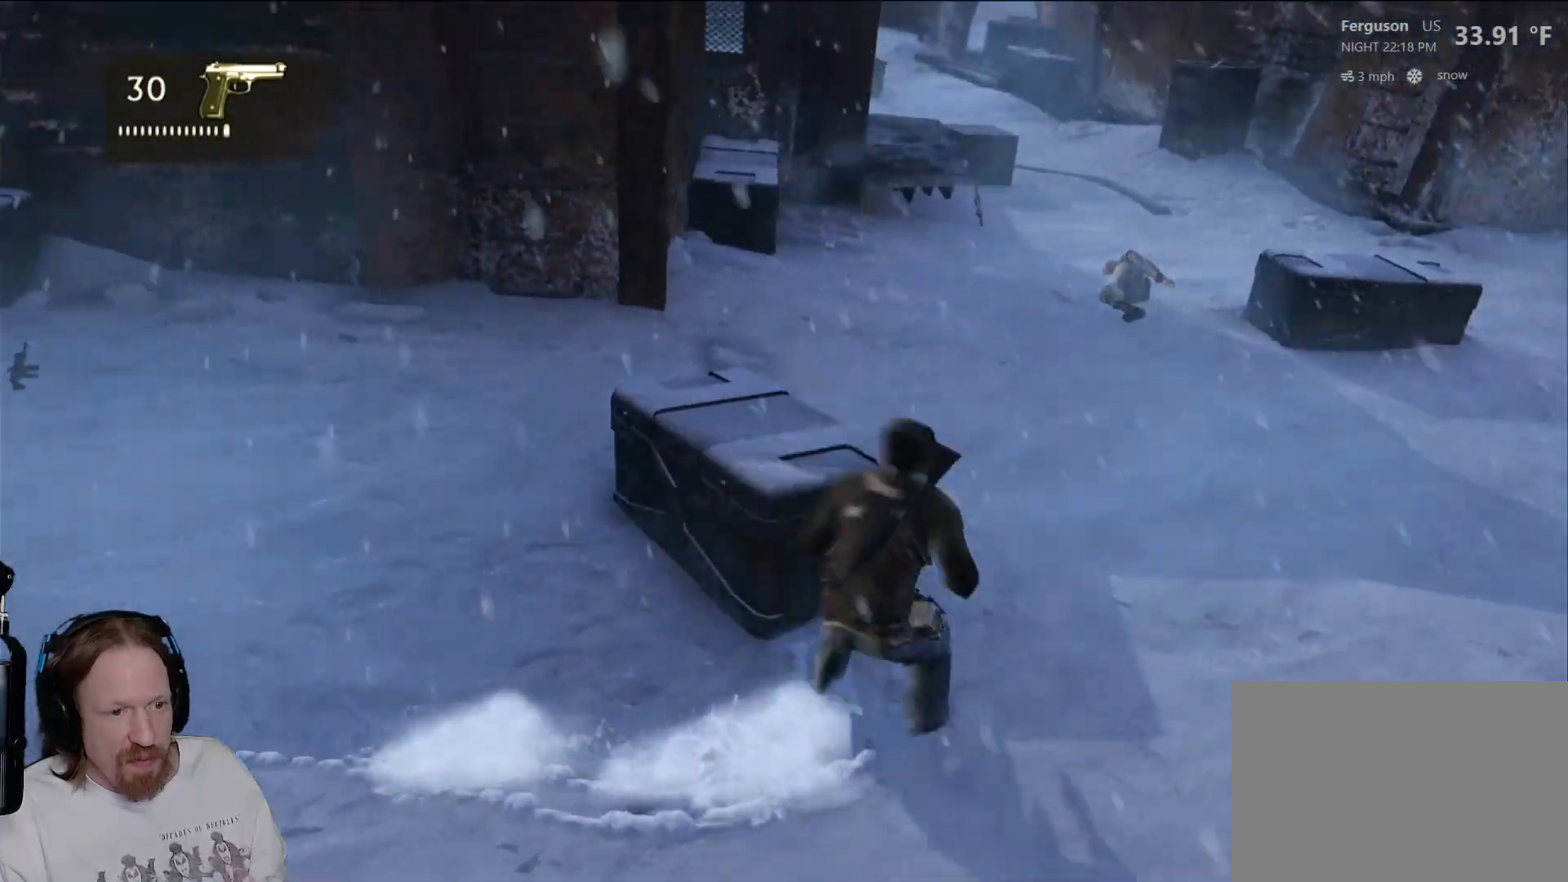
{"buttons": [], "left_stick": "center", "right_stick": "up-left", "events": [[300, "right_stick", "up-left"]]}
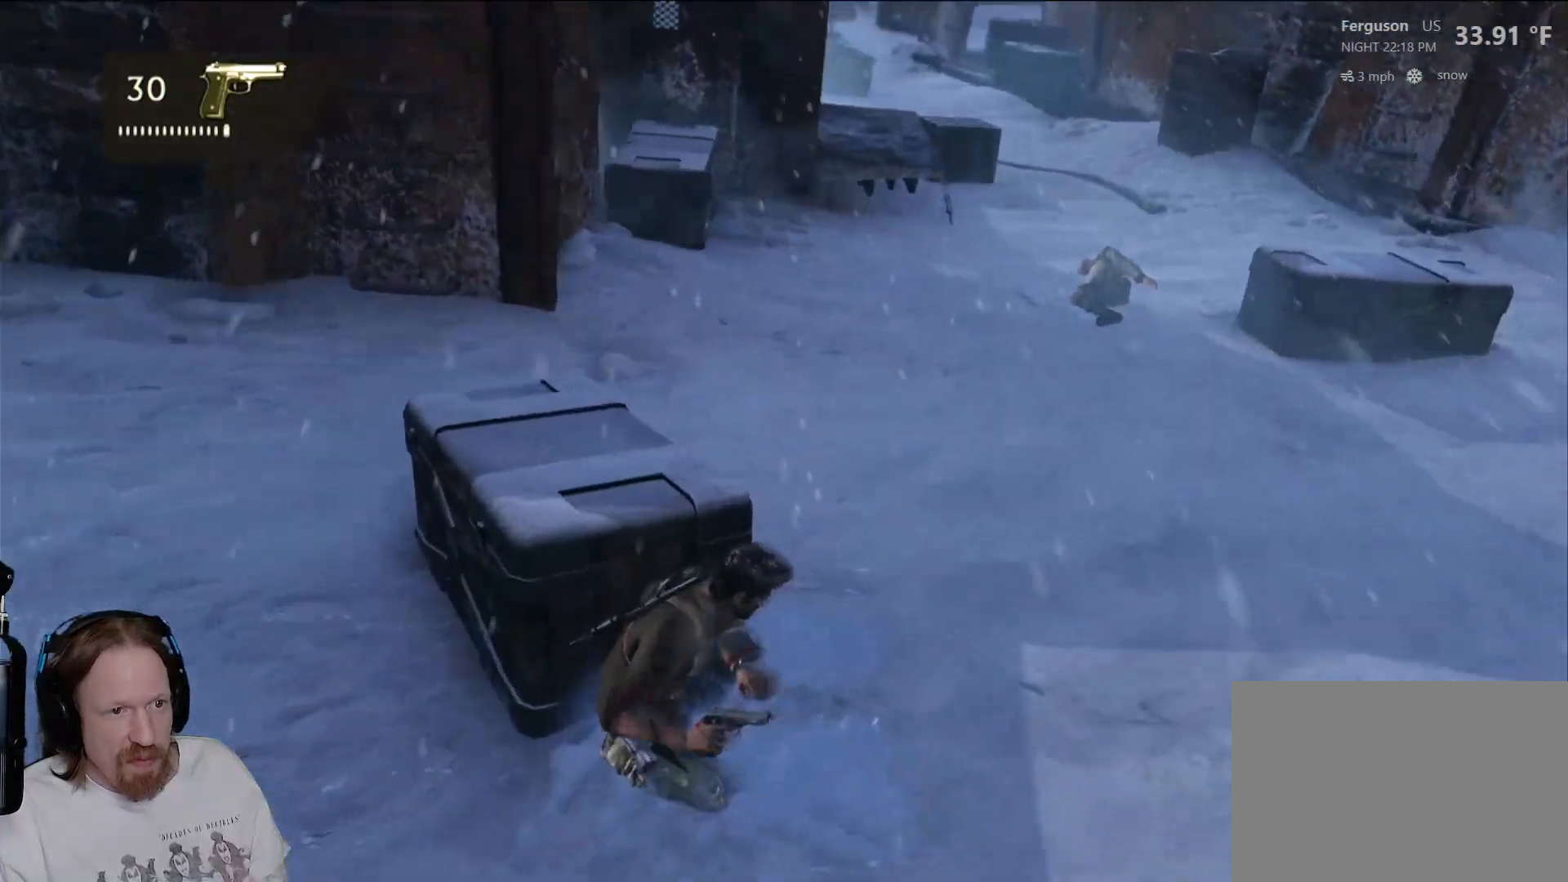
{"buttons": [], "left_stick": "center", "right_stick": "left", "events": [[217, "right_stick", "center"], [483, "right_stick", "left"]]}
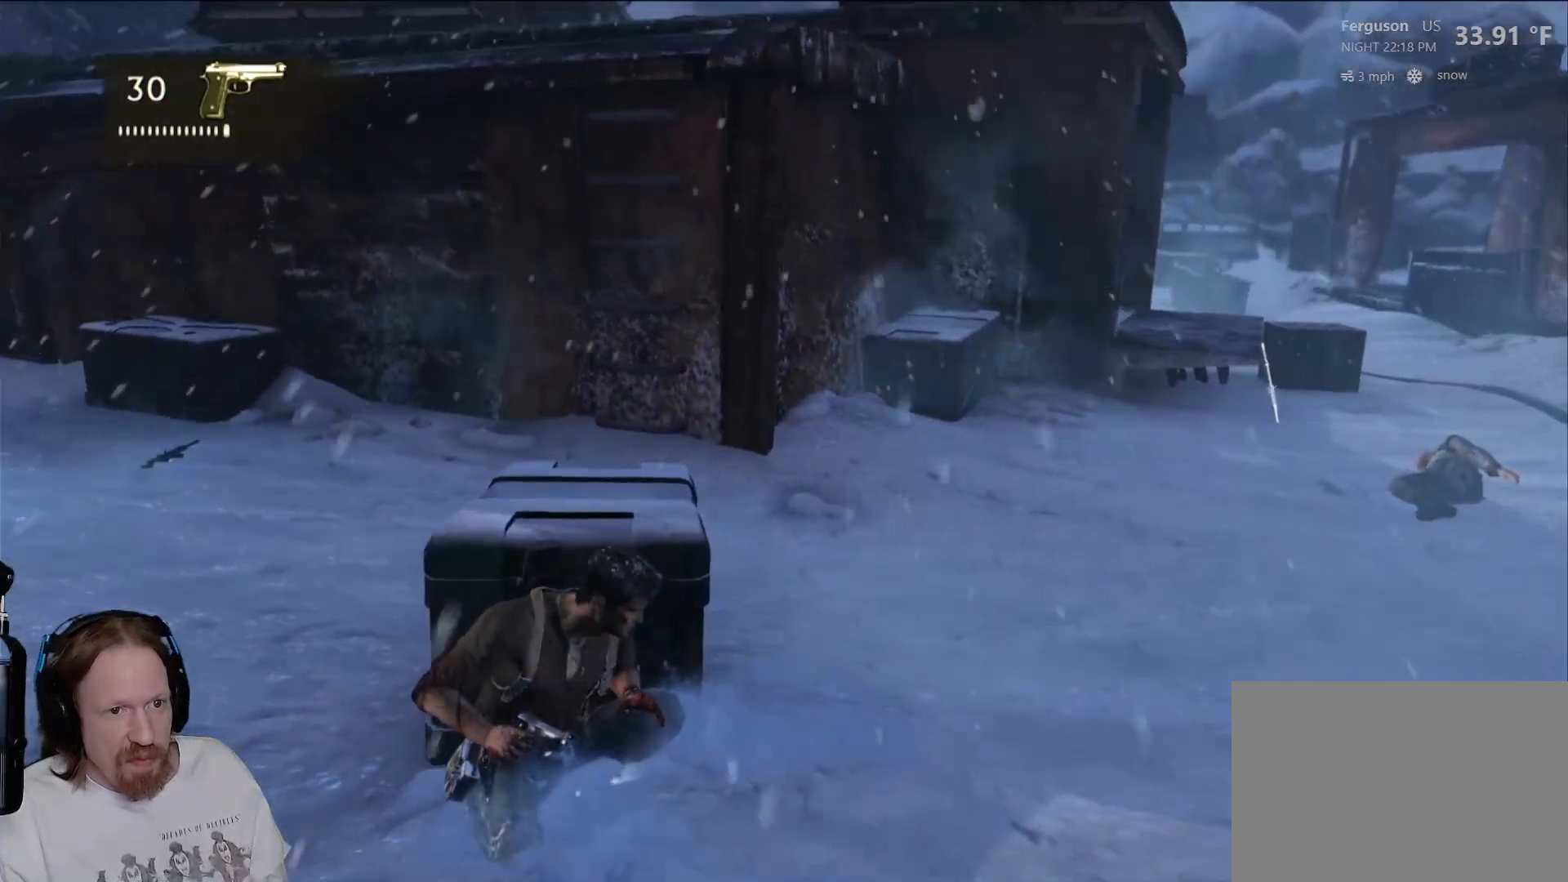
{"buttons": [], "left_stick": "center", "right_stick": "right", "events": [[150, "right_stick", "center"], [400, "right_stick", "right"]]}
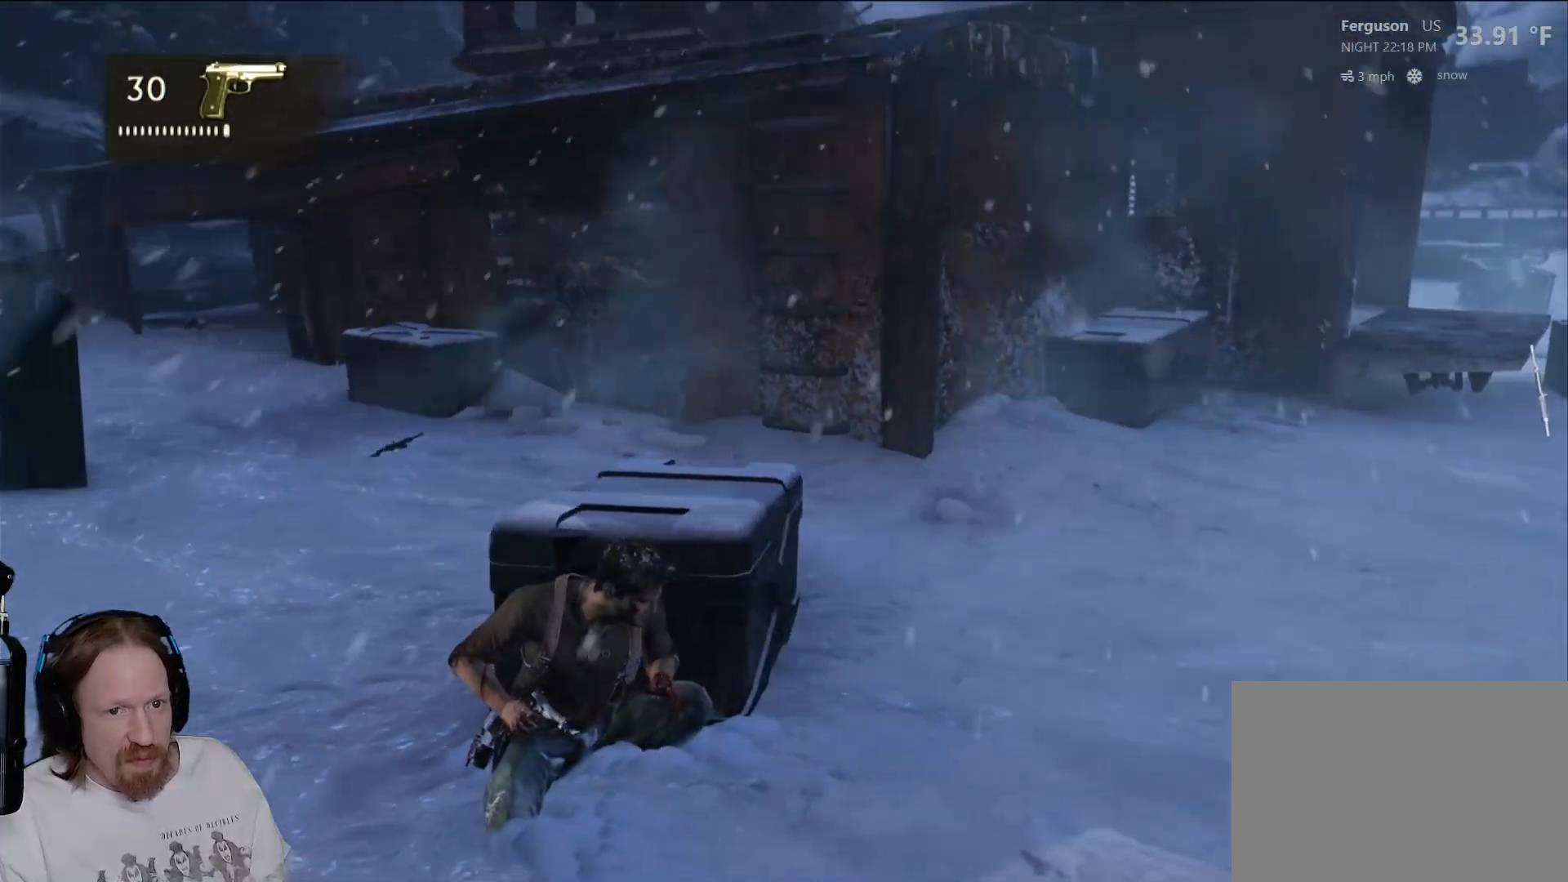
{"buttons": [], "left_stick": "center", "right_stick": "right", "events": []}
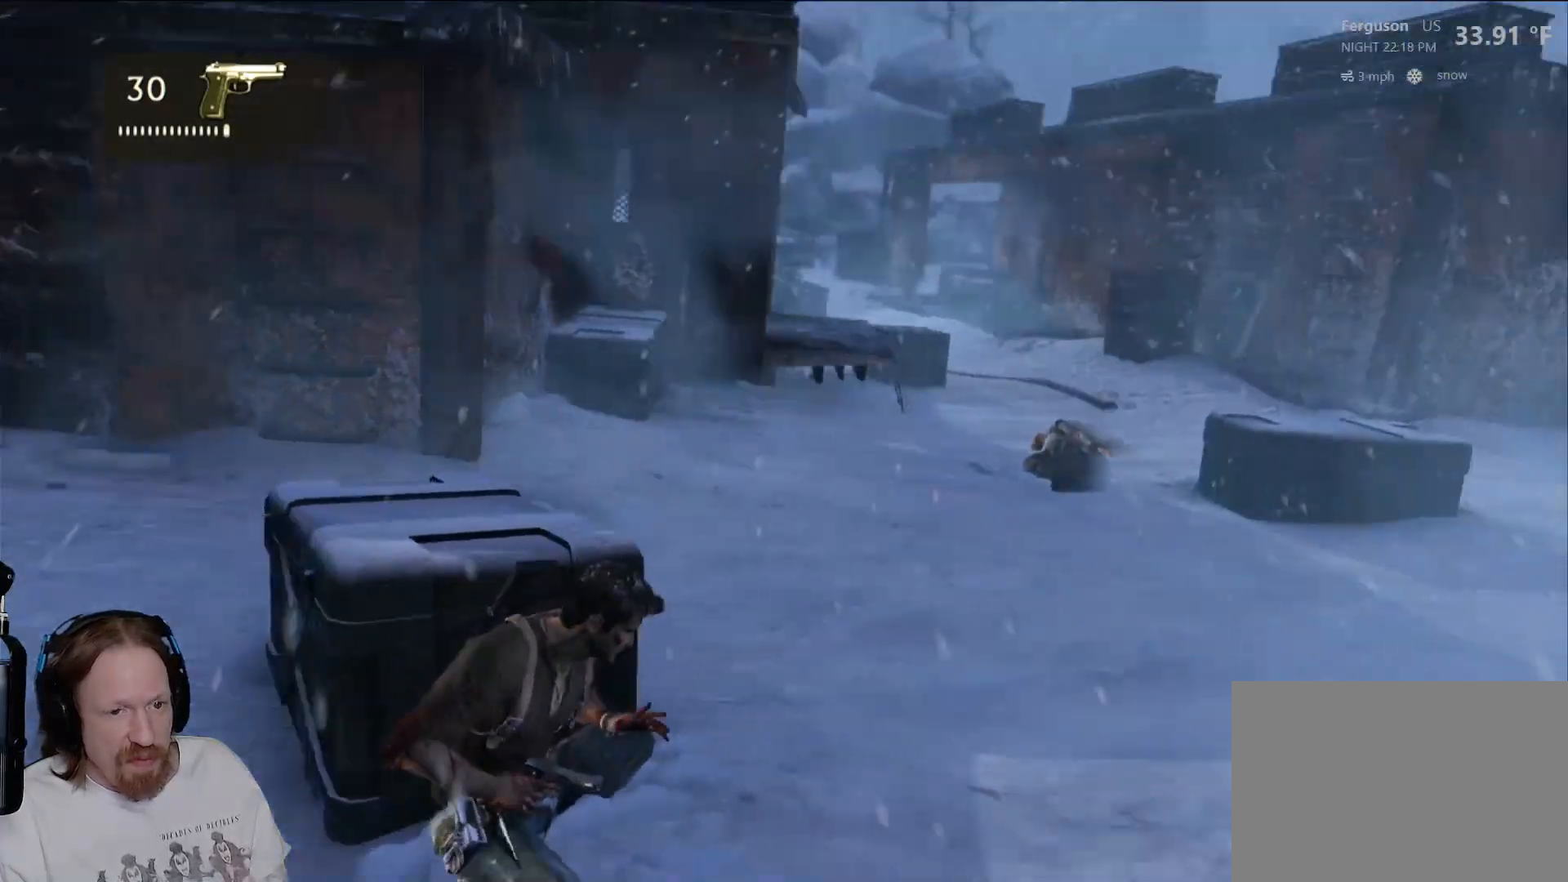
{"buttons": [], "left_stick": "up-right", "right_stick": "center", "events": [[133, "right_stick", "center"], [183, "left_stick", "up-right"], [367, "right_stick", "right"], [467, "right_stick", "center"]]}
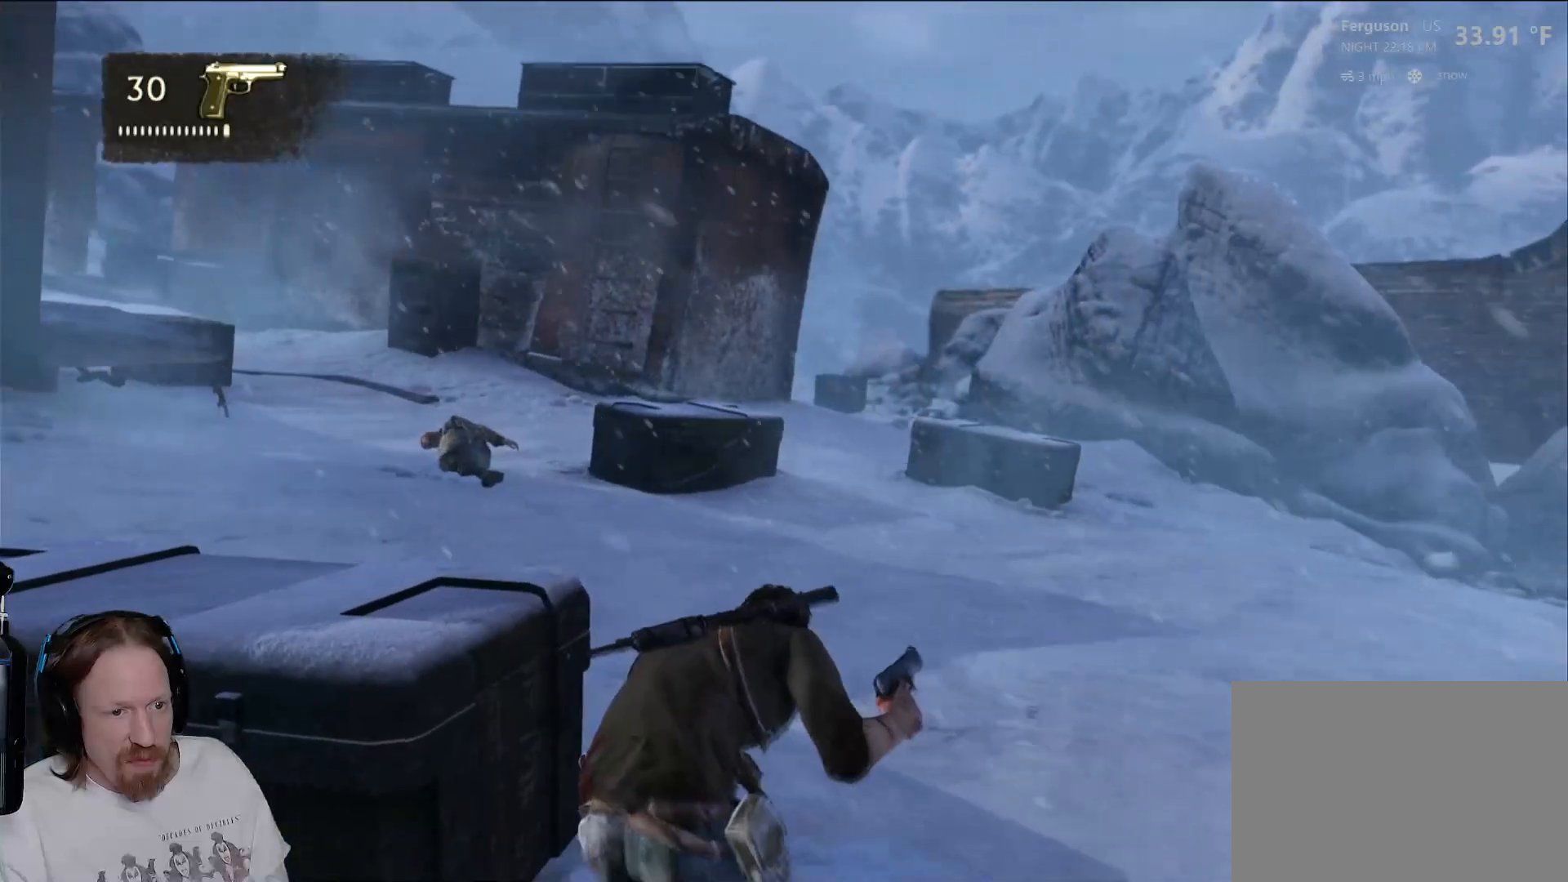
{"buttons": [], "left_stick": "up-right", "right_stick": "center", "events": []}
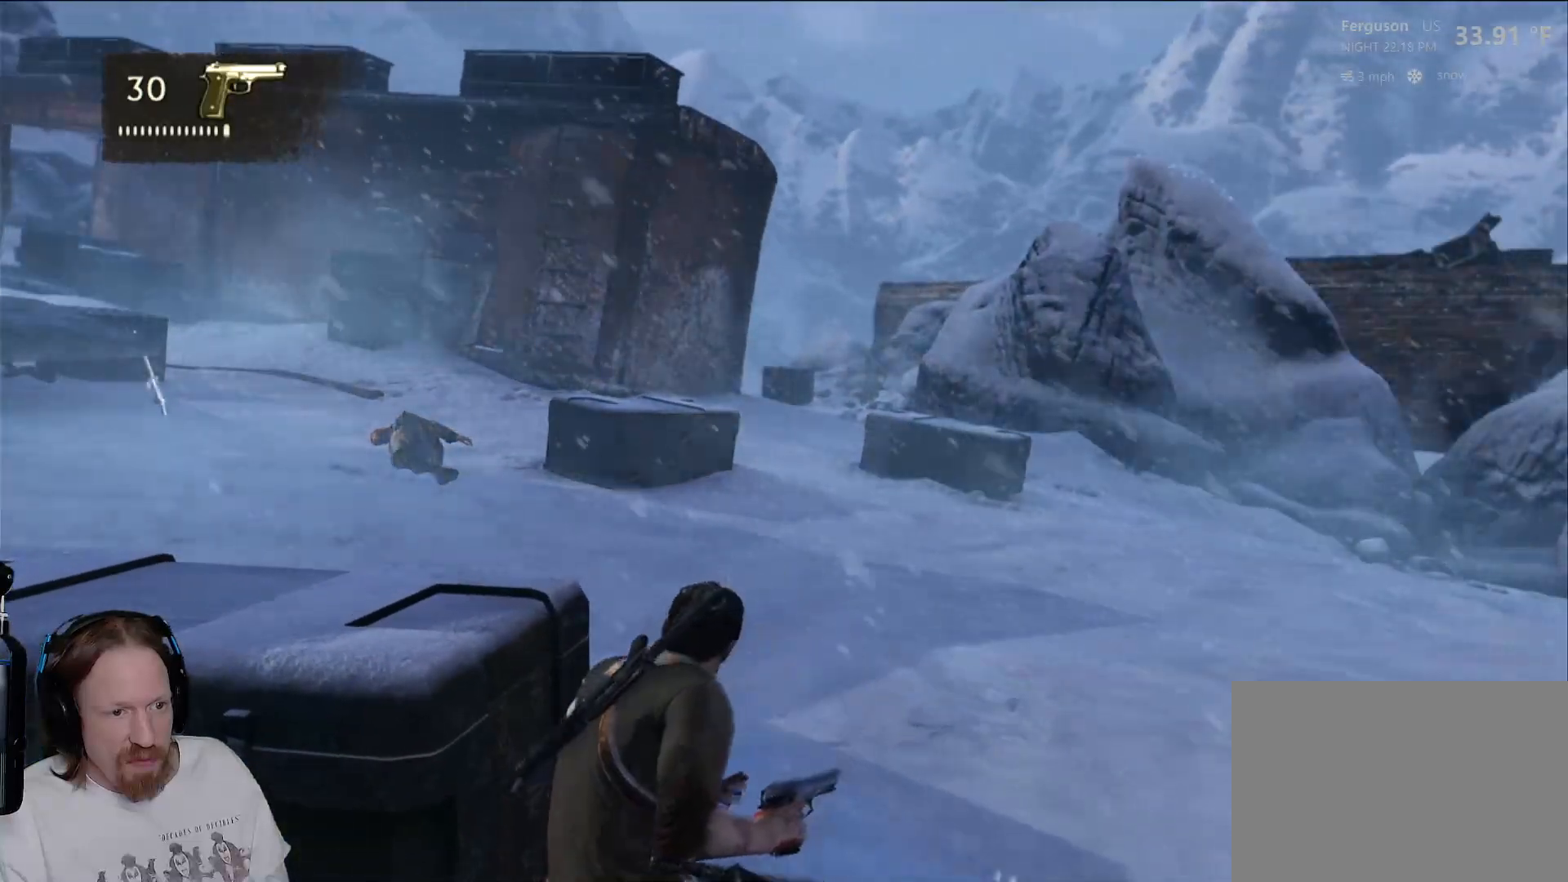
{"buttons": [], "left_stick": "up", "right_stick": "center", "events": [[450, "left_stick", "up"]]}
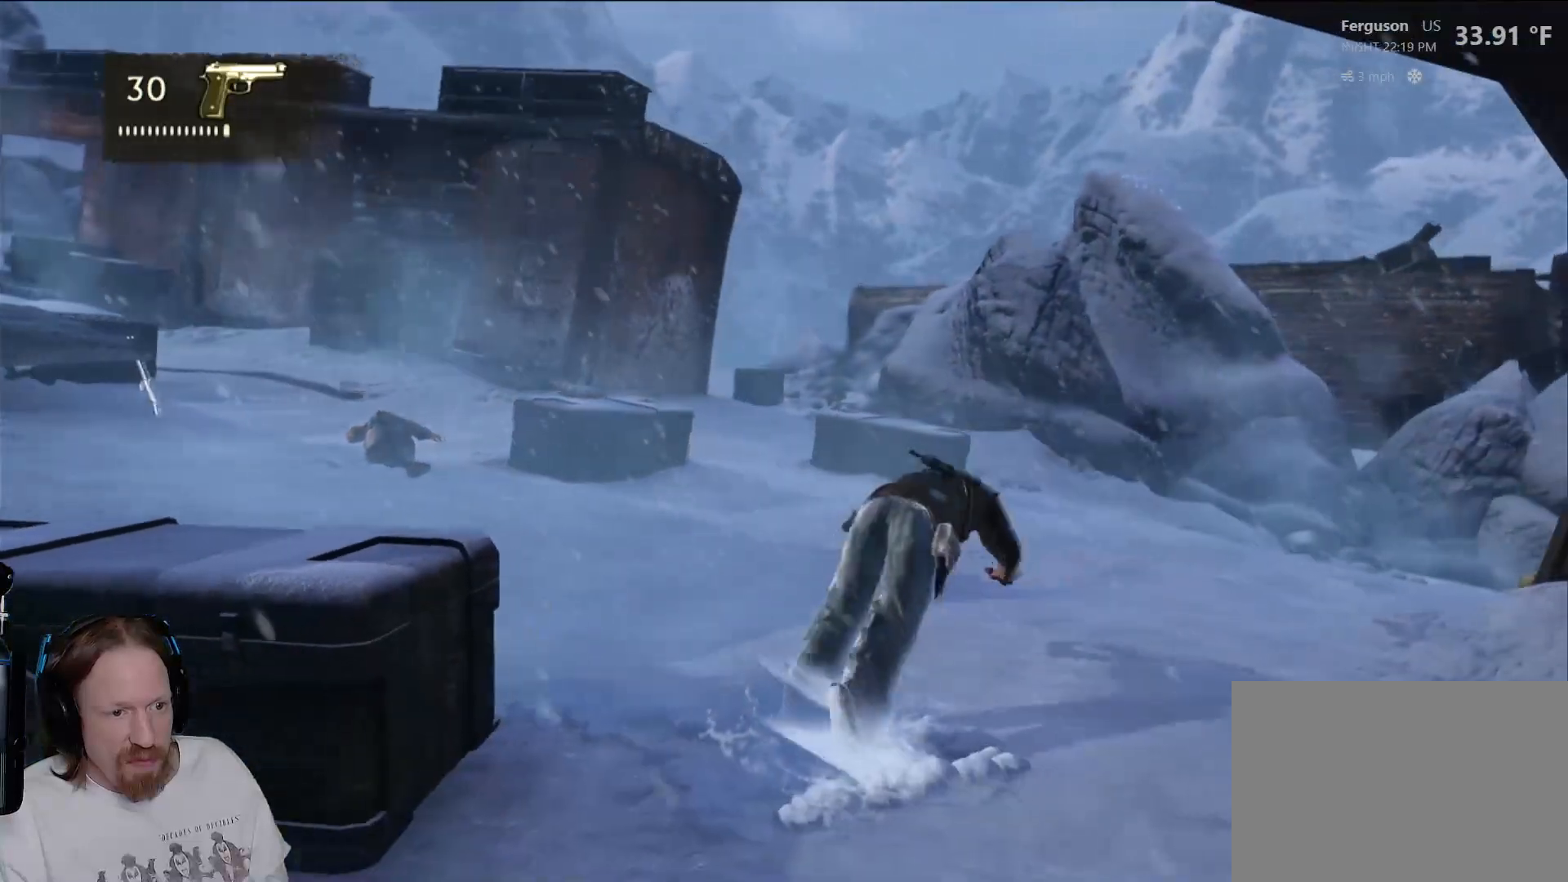
{"buttons": [], "left_stick": "up", "right_stick": "left", "events": [[267, "right_stick", "left"]]}
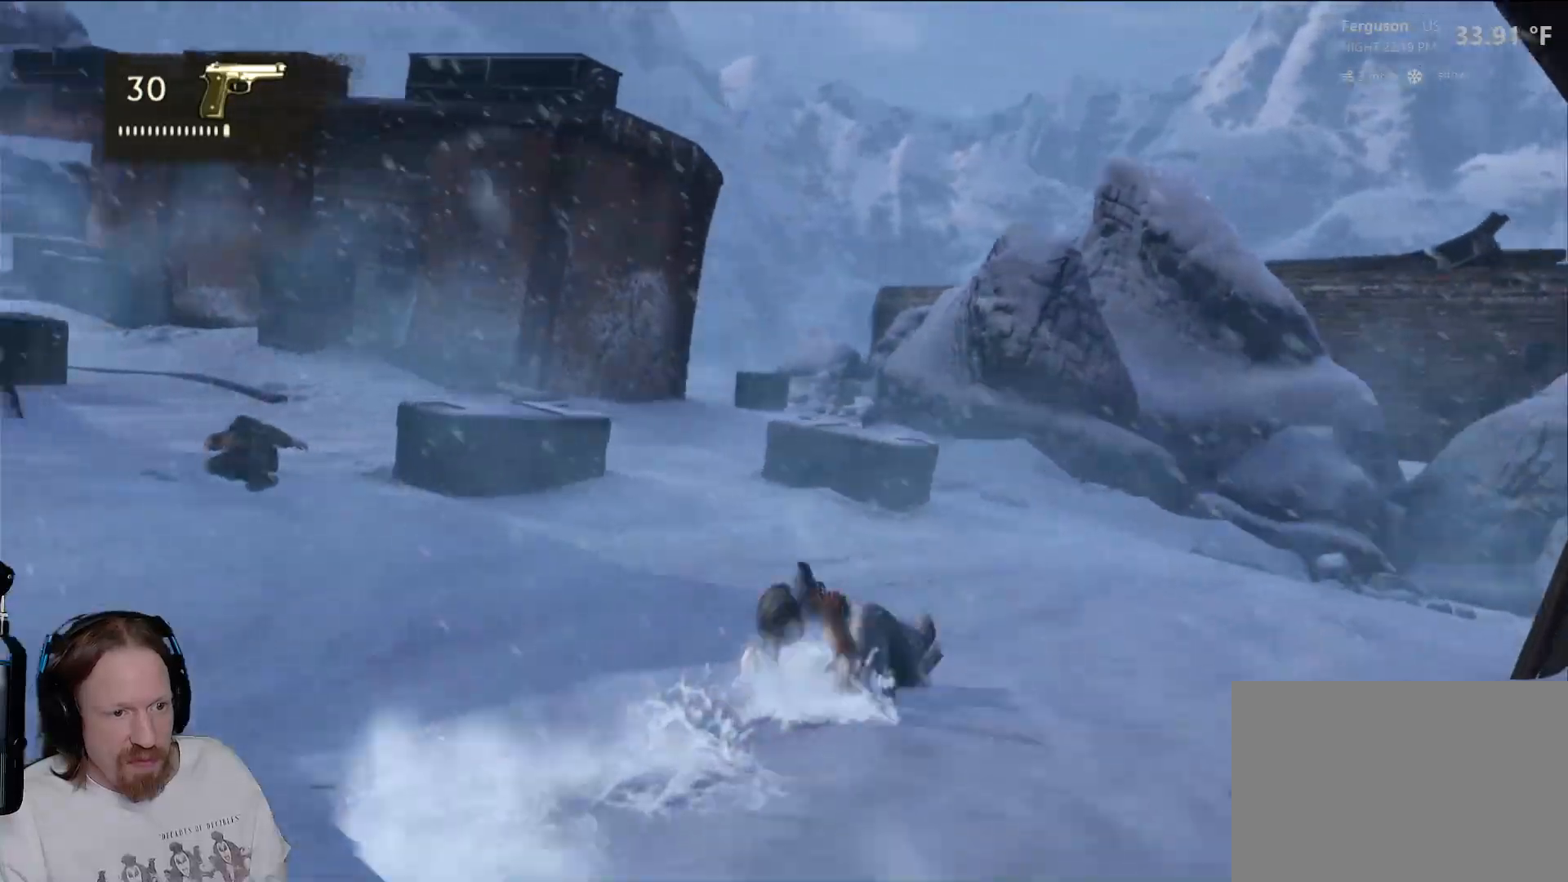
{"buttons": [], "left_stick": "up-right", "right_stick": "center", "events": [[33, "right_stick", "center"], [83, "left_stick", "up-right"]]}
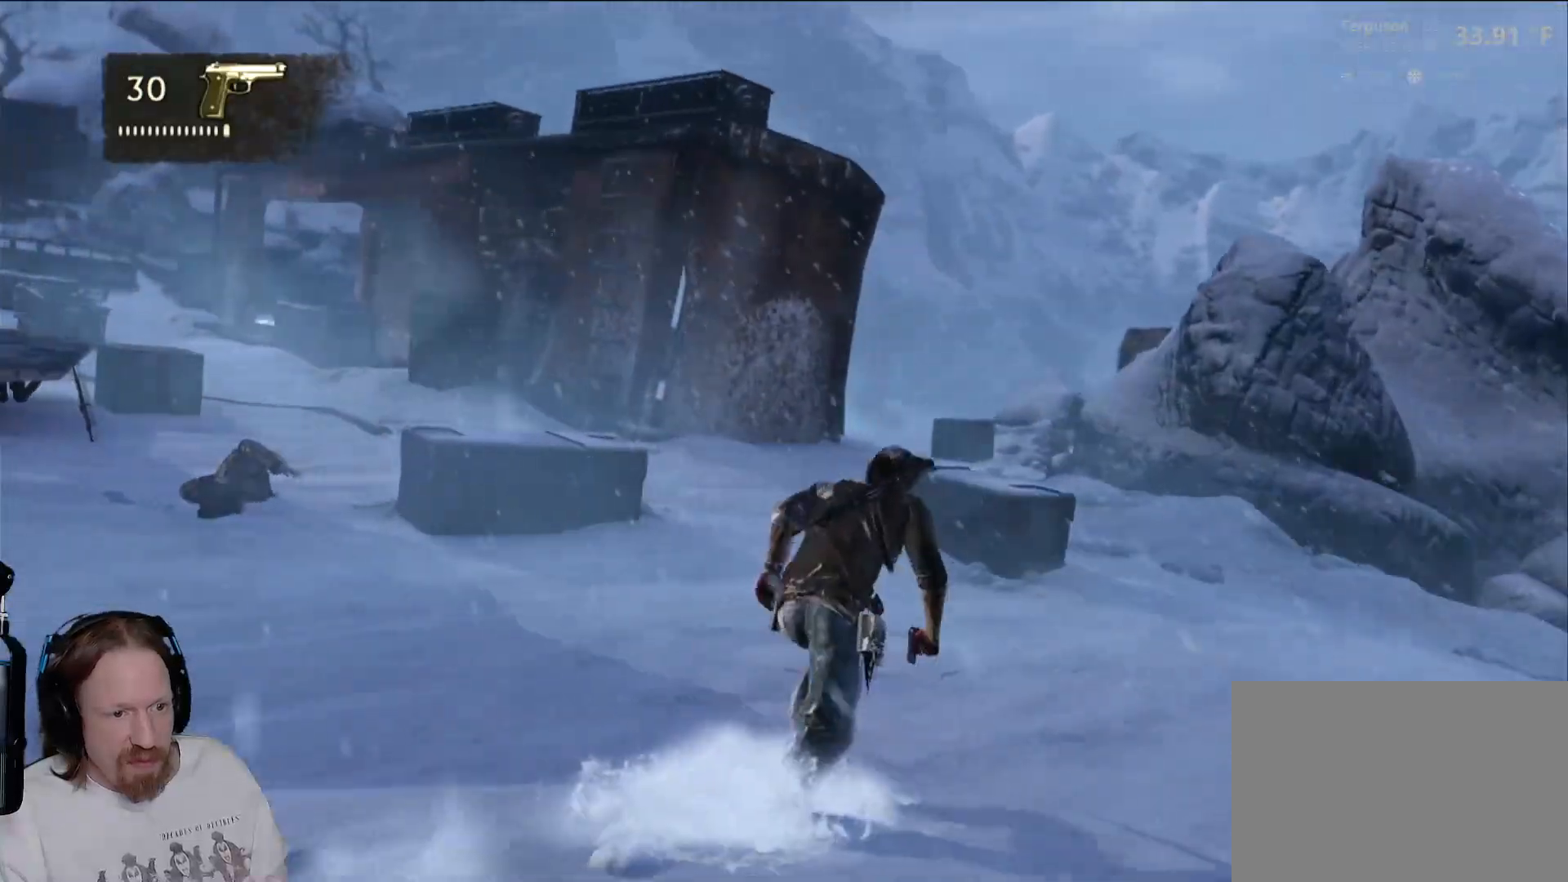
{"buttons": [], "left_stick": "up-right", "right_stick": "center", "events": []}
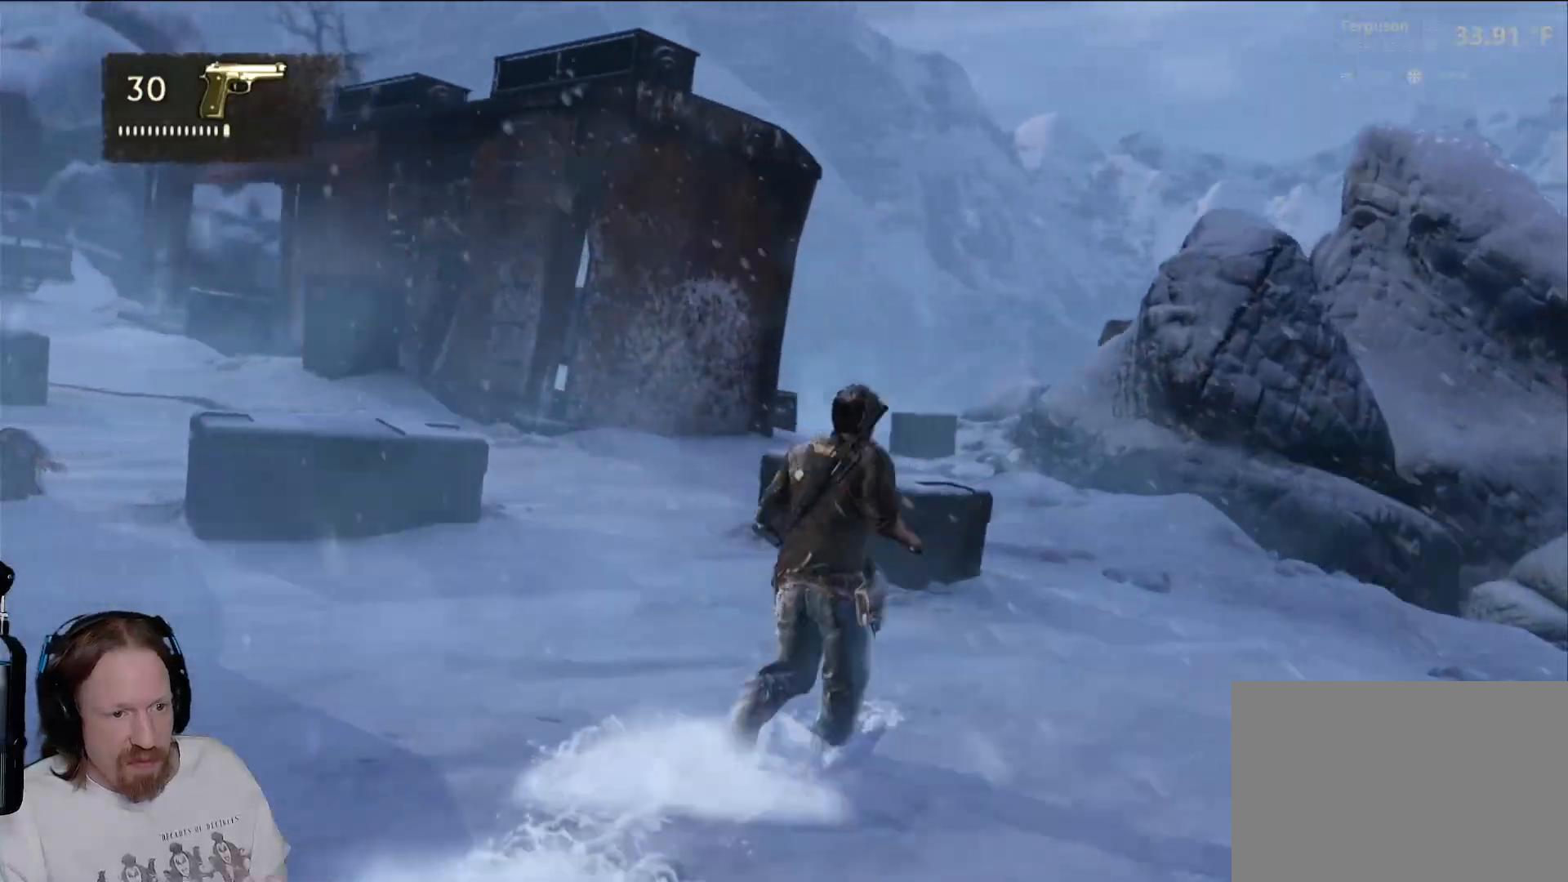
{"buttons": [], "left_stick": "up-right", "right_stick": "center", "events": [[50, "right_stick", "left"], [350, "right_stick", "center"]]}
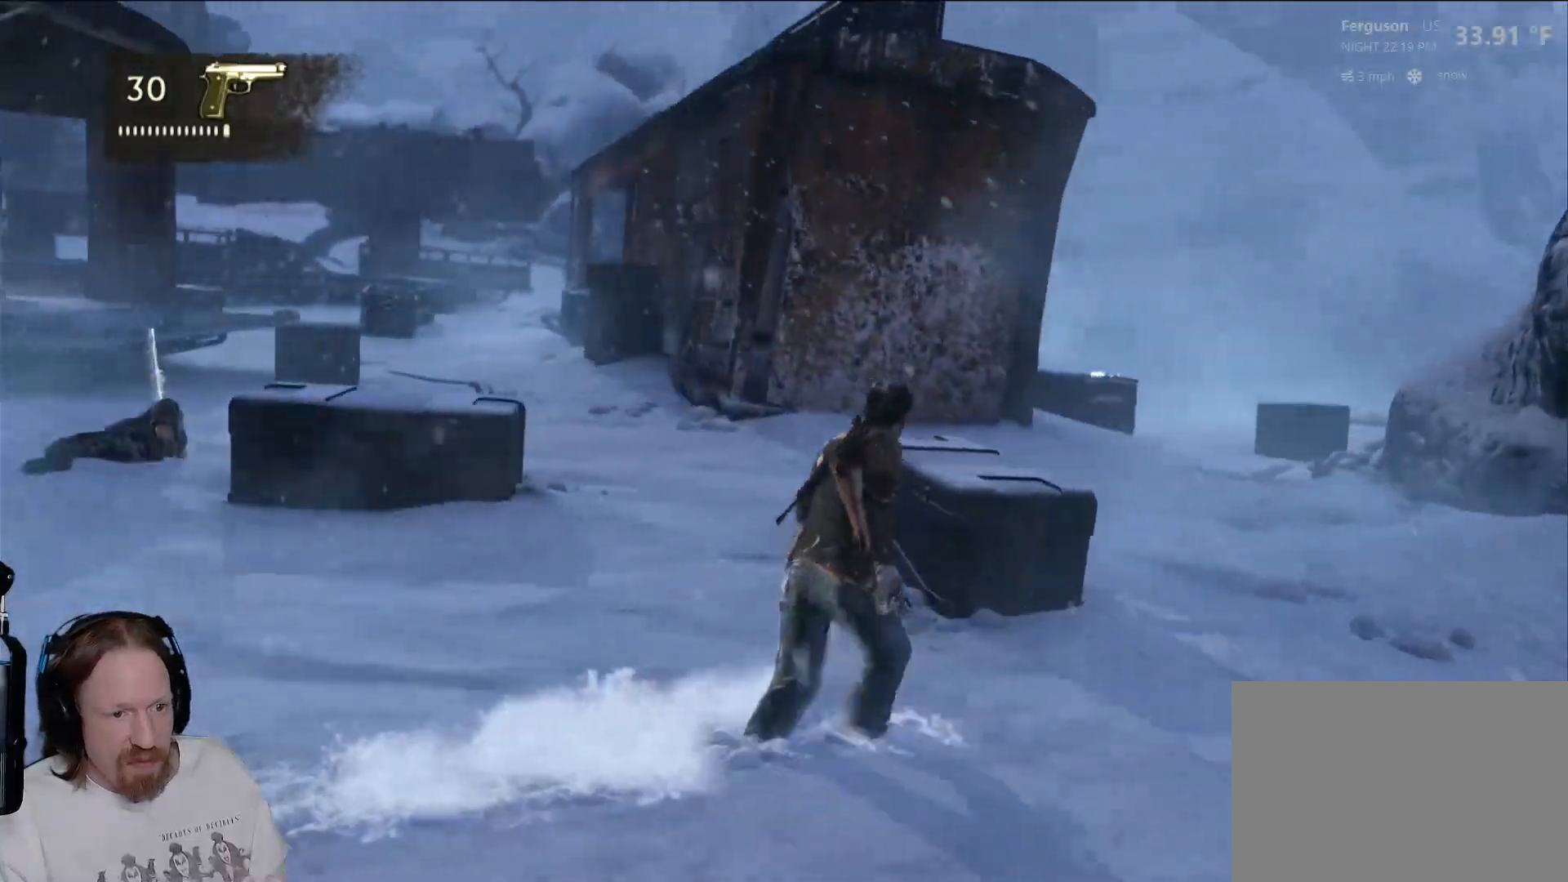
{"buttons": [], "left_stick": "center", "right_stick": "center", "events": [[483, "left_stick", "center"]]}
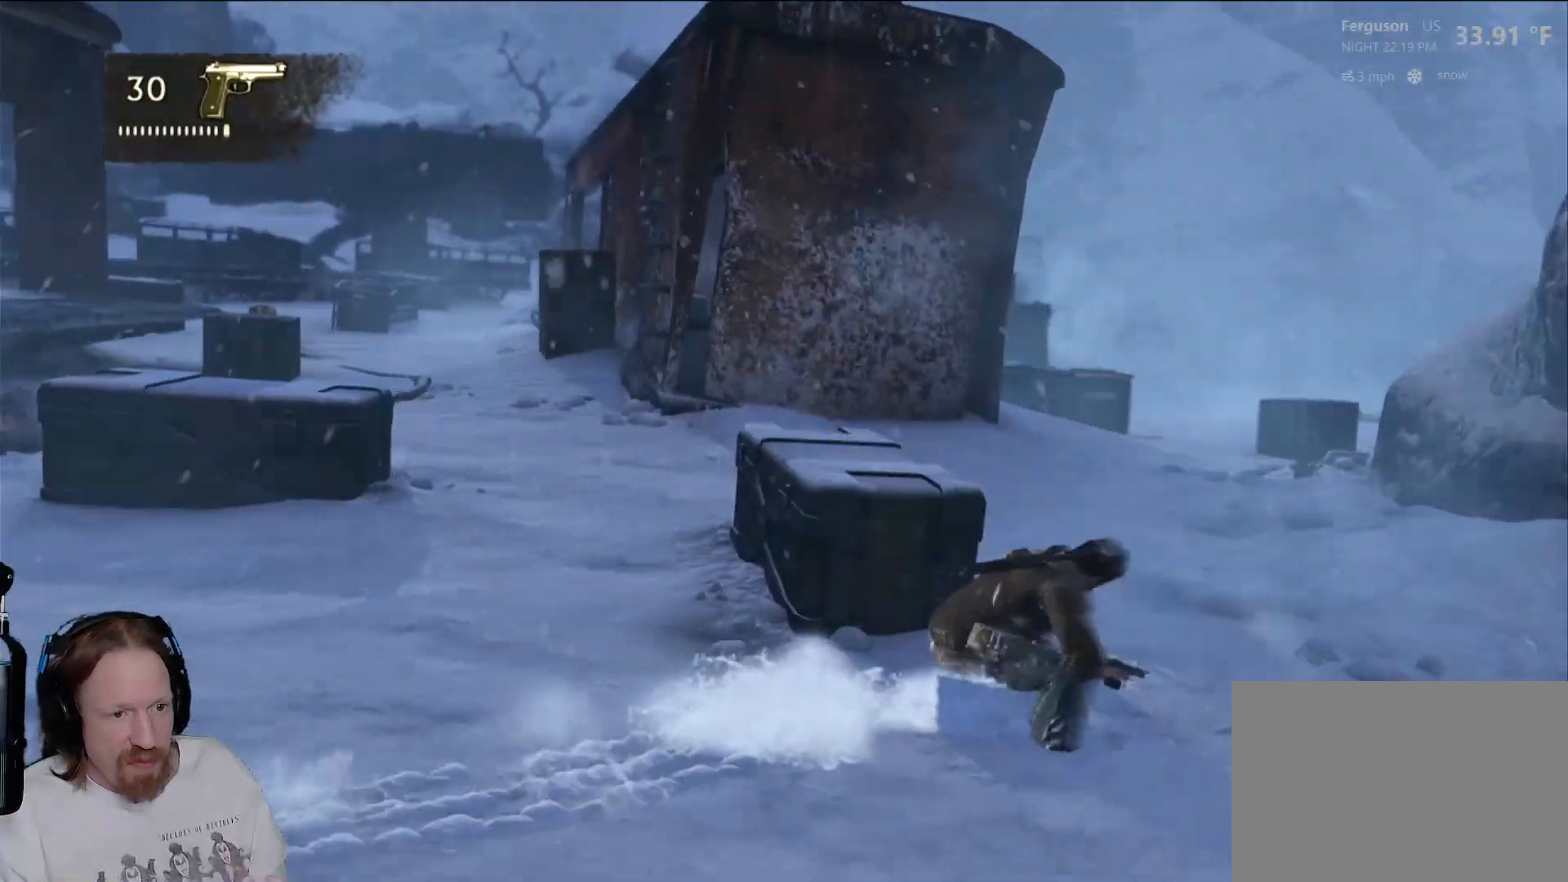
{"buttons": [], "left_stick": "center", "right_stick": "left", "events": [[50, "right_stick", "left"]]}
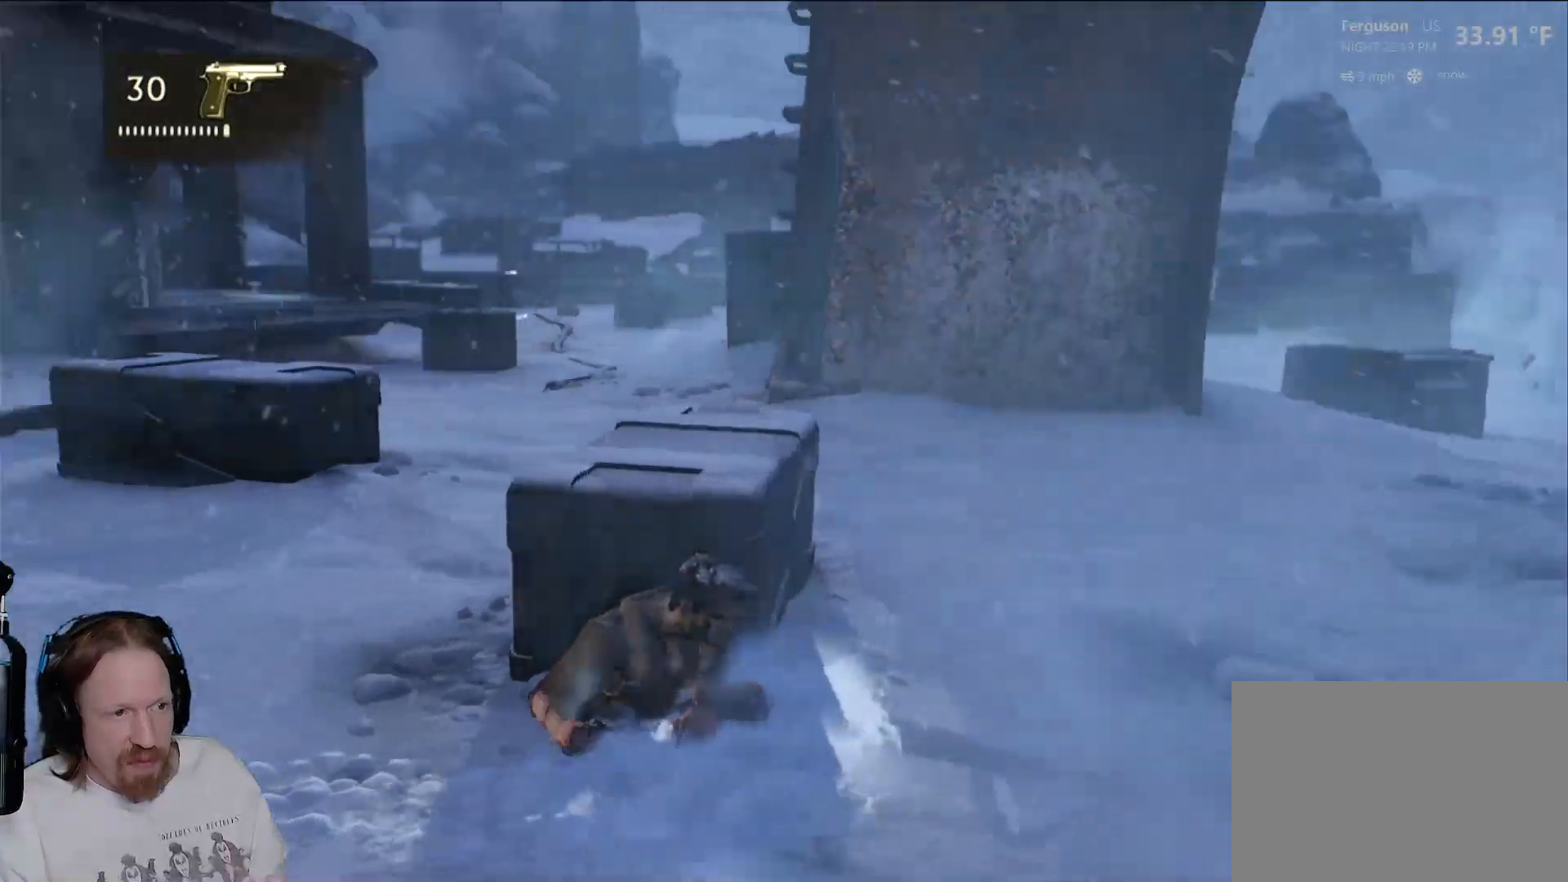
{"buttons": [], "left_stick": "center", "right_stick": "center", "events": [[50, "right_stick", "center"]]}
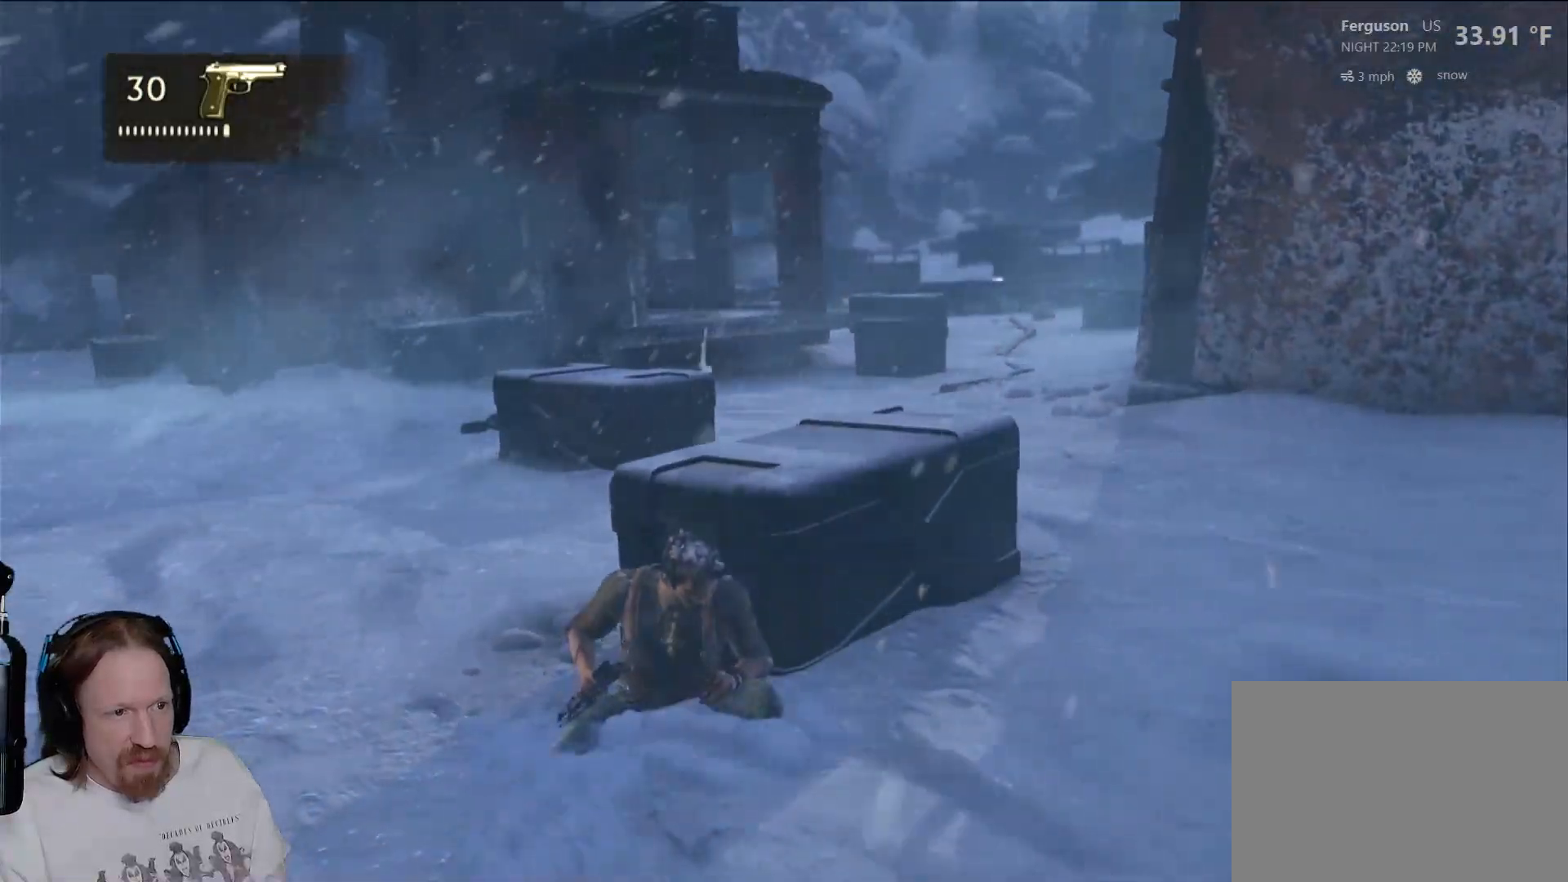
{"buttons": [], "left_stick": "center", "right_stick": "center", "events": [[33, "right_stick", "down-right"], [350, "right_stick", "center"]]}
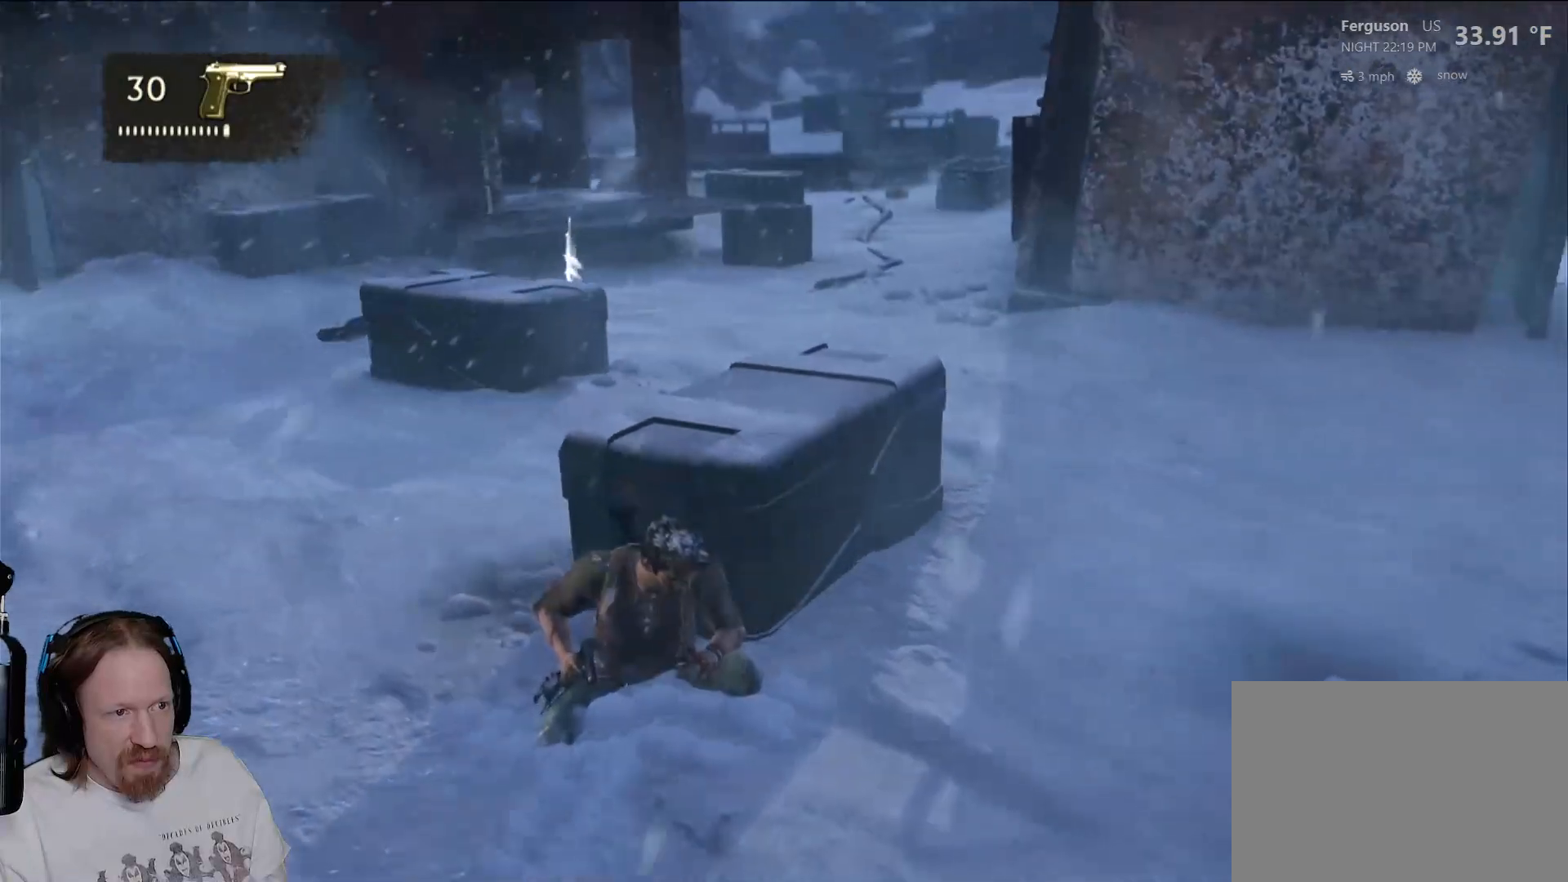
{"buttons": [], "left_stick": "up-right", "right_stick": "center", "events": [[67, "left_stick", "up-right"]]}
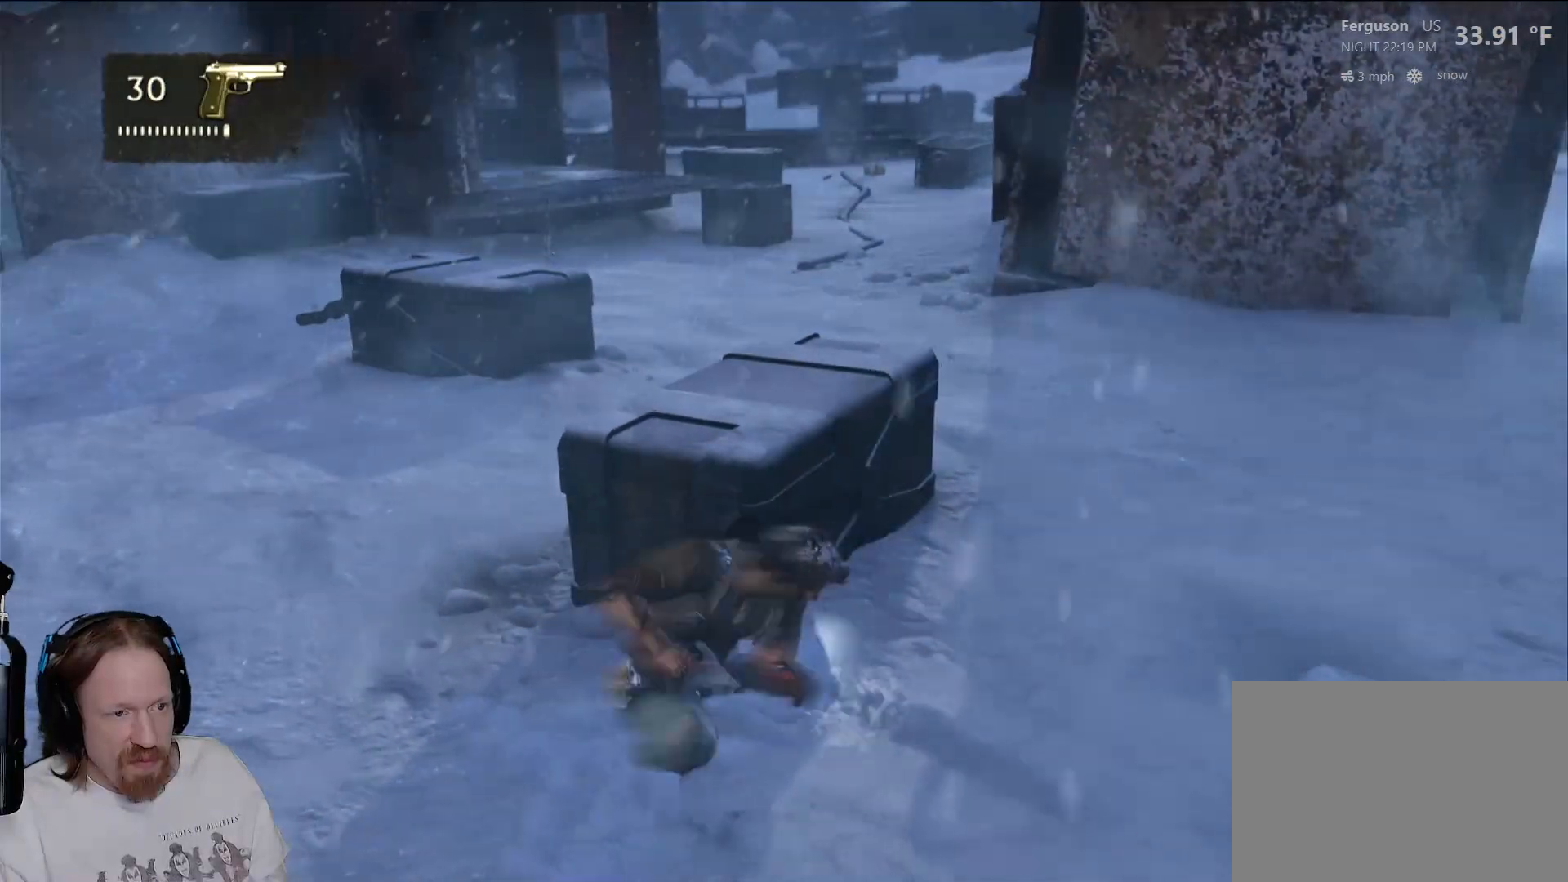
{"buttons": [], "left_stick": "up-right", "right_stick": "up-left", "events": [[383, "right_stick", "up-left"]]}
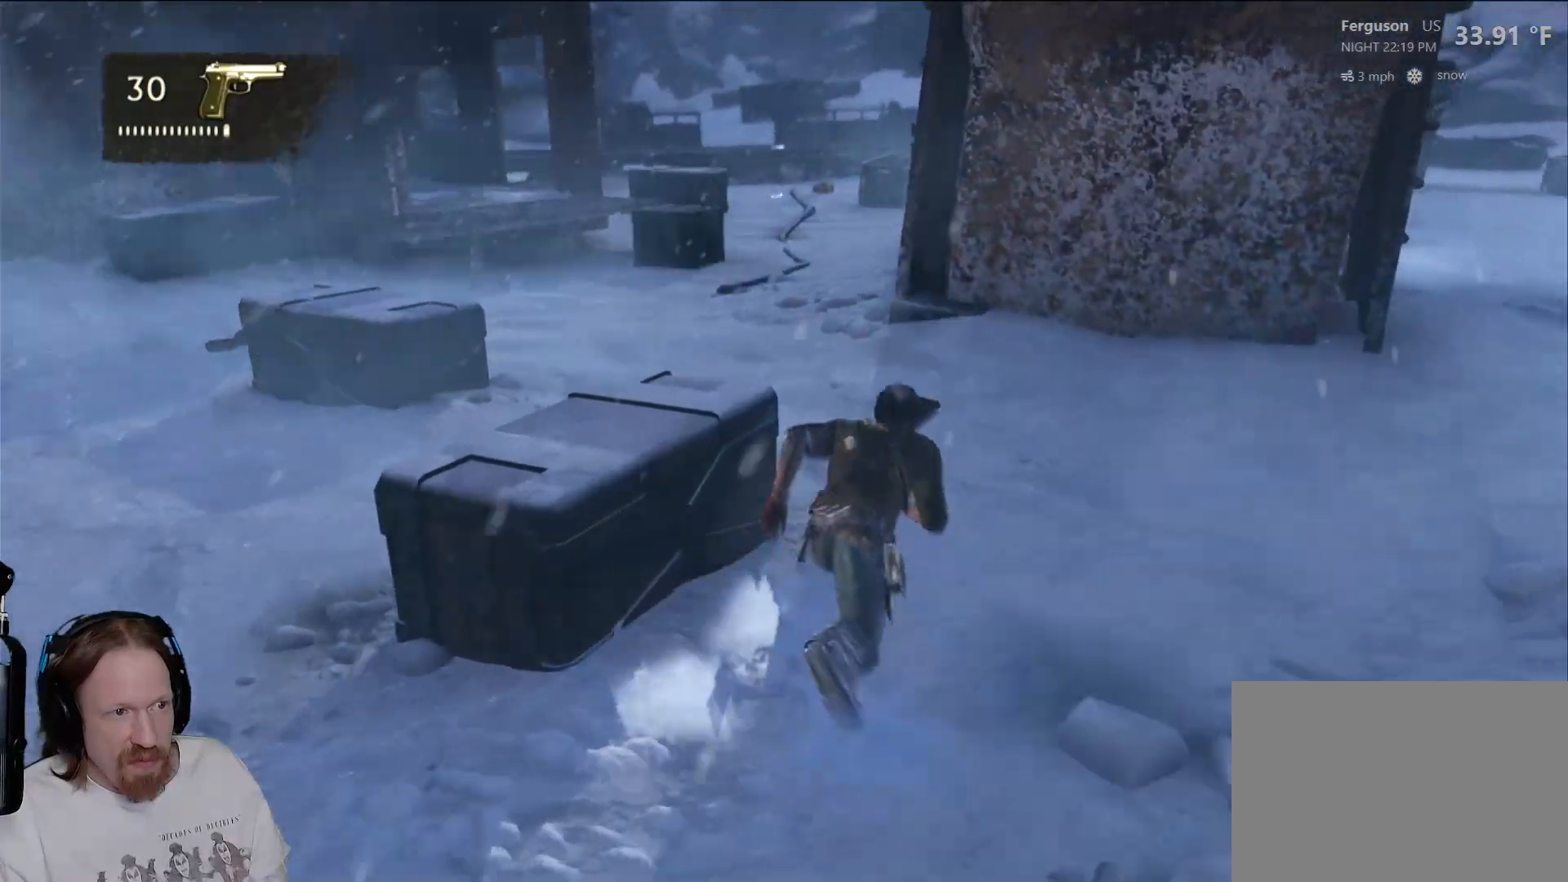
{"buttons": [], "left_stick": "up-right", "right_stick": "center", "events": [[83, "right_stick", "center"]]}
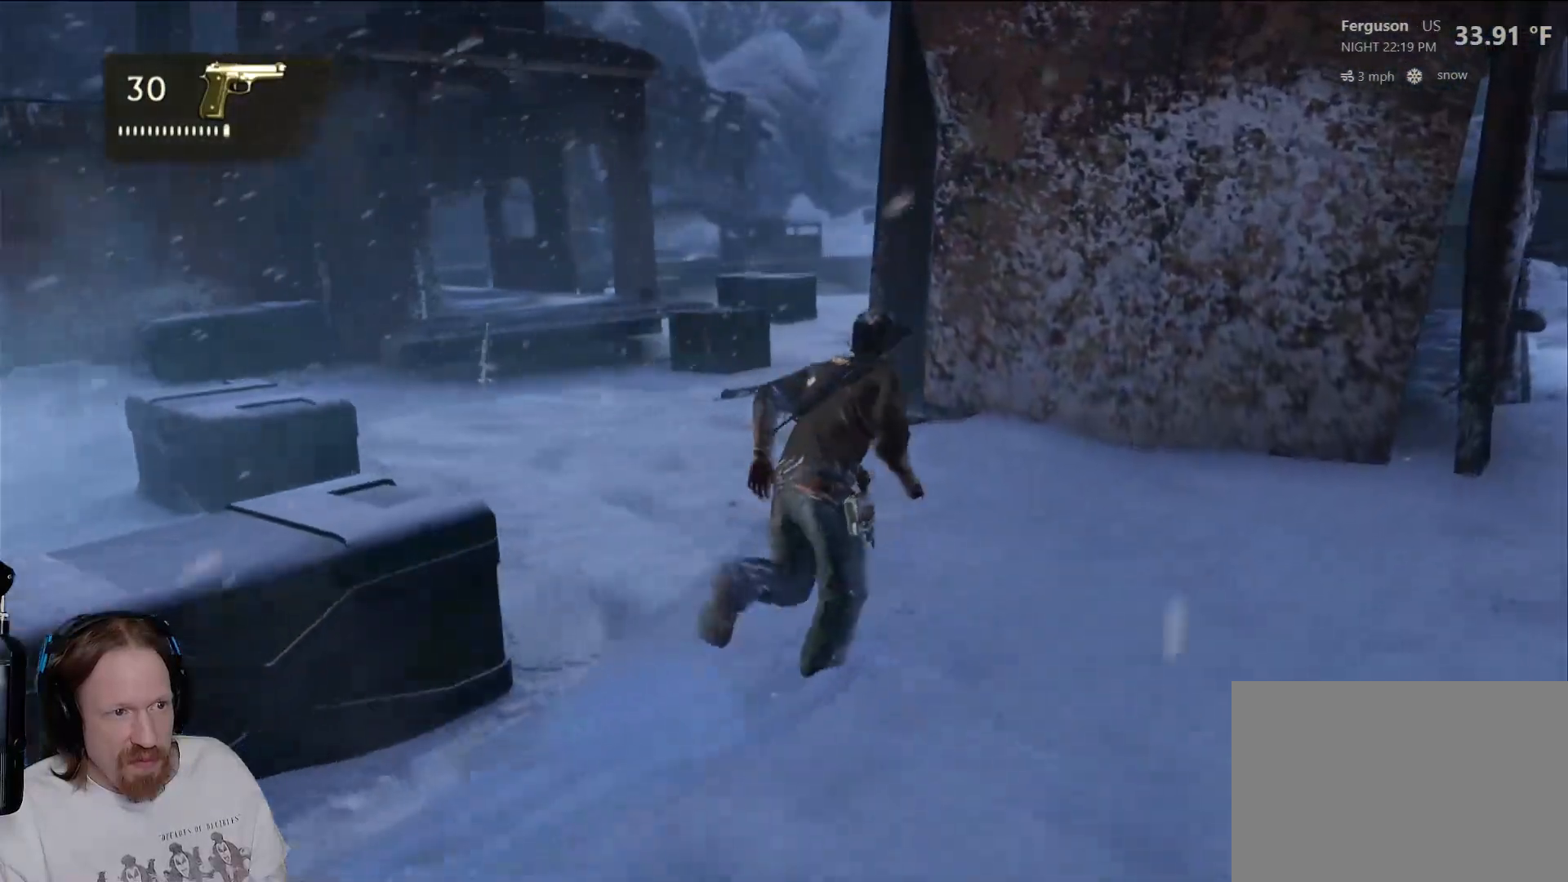
{"buttons": ["CIRCLE"], "left_stick": "up-right", "right_stick": "center", "events": [[400, "CIRCLE", "down"]]}
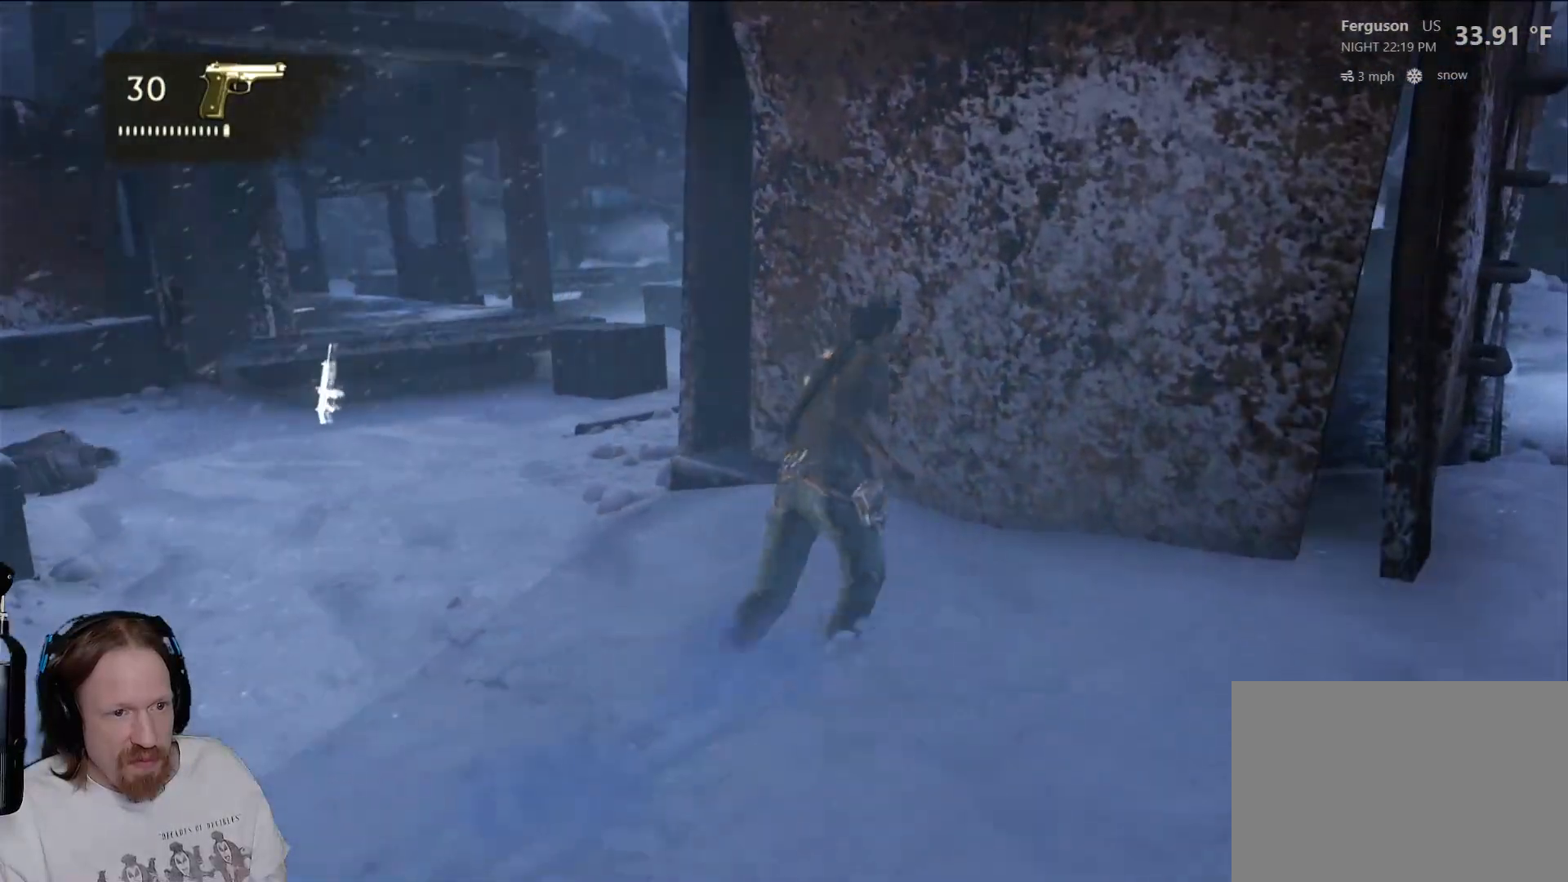
{"buttons": [], "left_stick": "center", "right_stick": "right", "events": [[67, "CIRCLE", "up"], [133, "left_stick", "center"], [367, "right_stick", "right"]]}